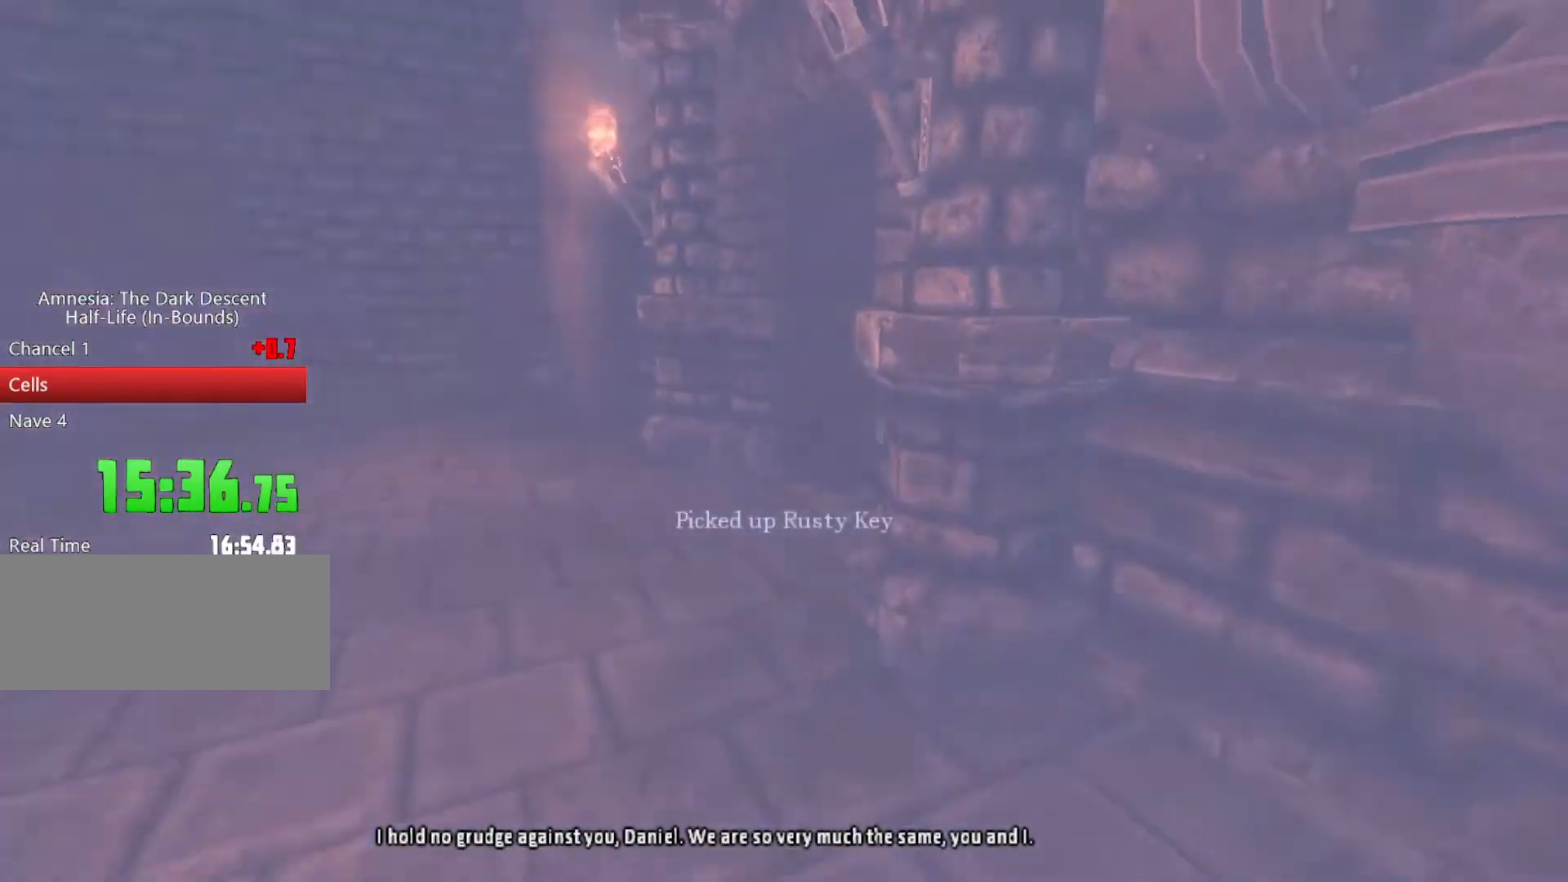
Gameplay with keyboard and mouse; each line is a JSON object with the keys and mouse buttons held at the frame after it. "events" lists presses ("down") and releases ("up") of "a", "alt", "d", "e", "f4", "q", "s", "shift", "space", "tab", "w", "mouse_left", "mouse_right", "mouse_wheel_up" and "mouse_wheel_down" between this image and that frame as [ms after this image, input, new state], when the widget could be followed in between. "mouse_left", "mouse_right", "mouse_wheel_up", "mouse_wheel_down" = the "left", "right", "wheel_up", "wheel_down" buttons of the "mouse" list. No other keys are recorded. Mouse movement is not recorded.
{"keys": ["a", "shift", "w"], "mouse": [], "events": [[67, "a", "up"], [167, "mouse_left", "up"], [167, "mouse_right", "up"], [400, "a", "down"]]}
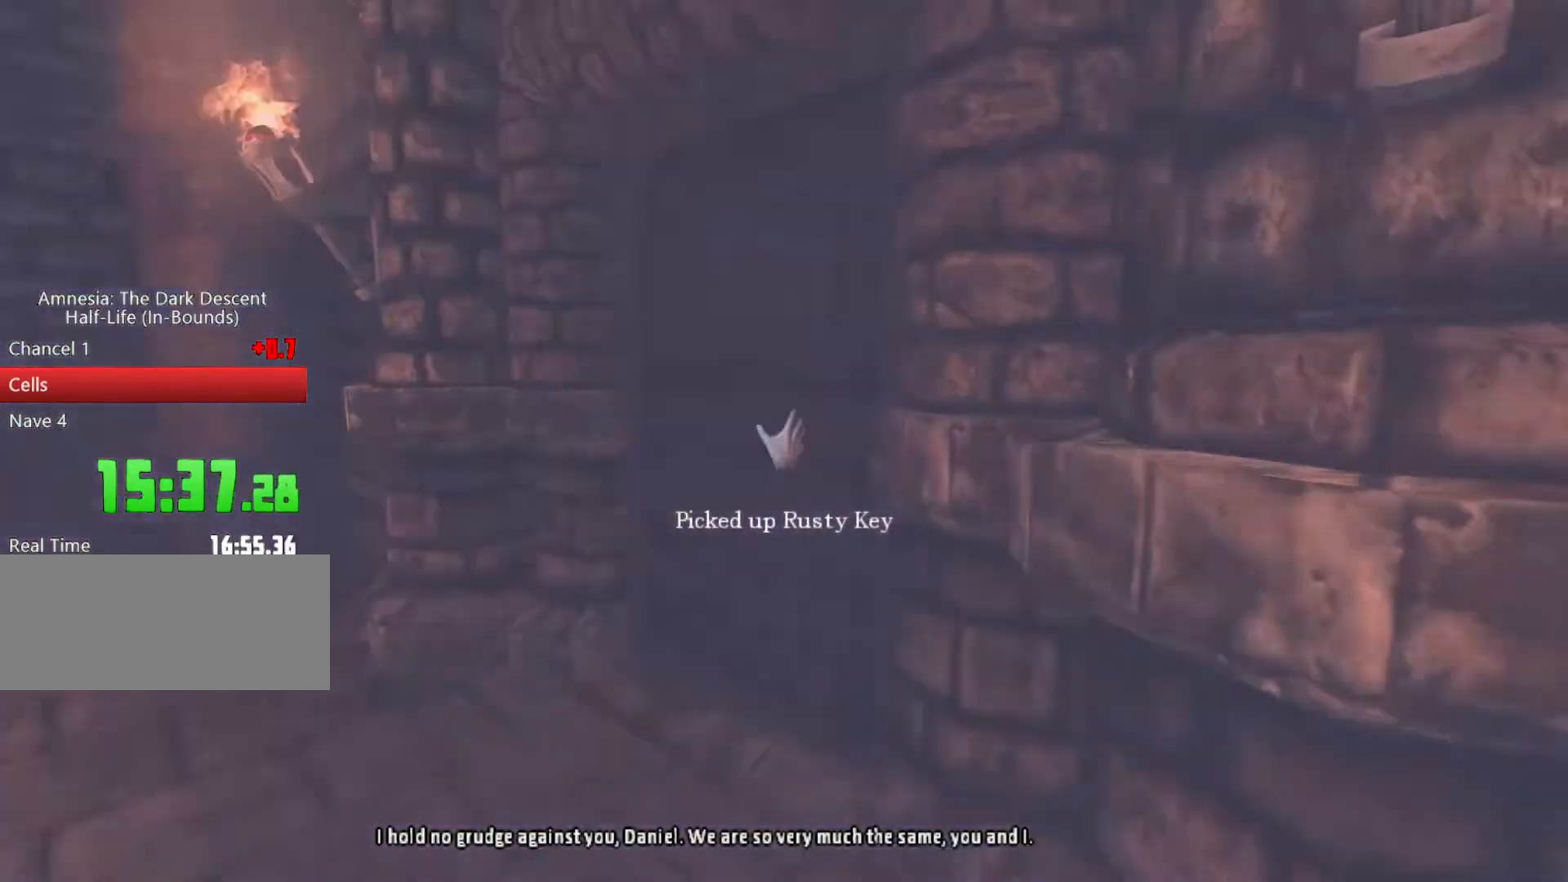
{"keys": [], "mouse": [], "events": [[33, "a", "up"], [33, "shift", "up"], [33, "w", "up"], [133, "tab", "down"], [167, "tab", "up"]]}
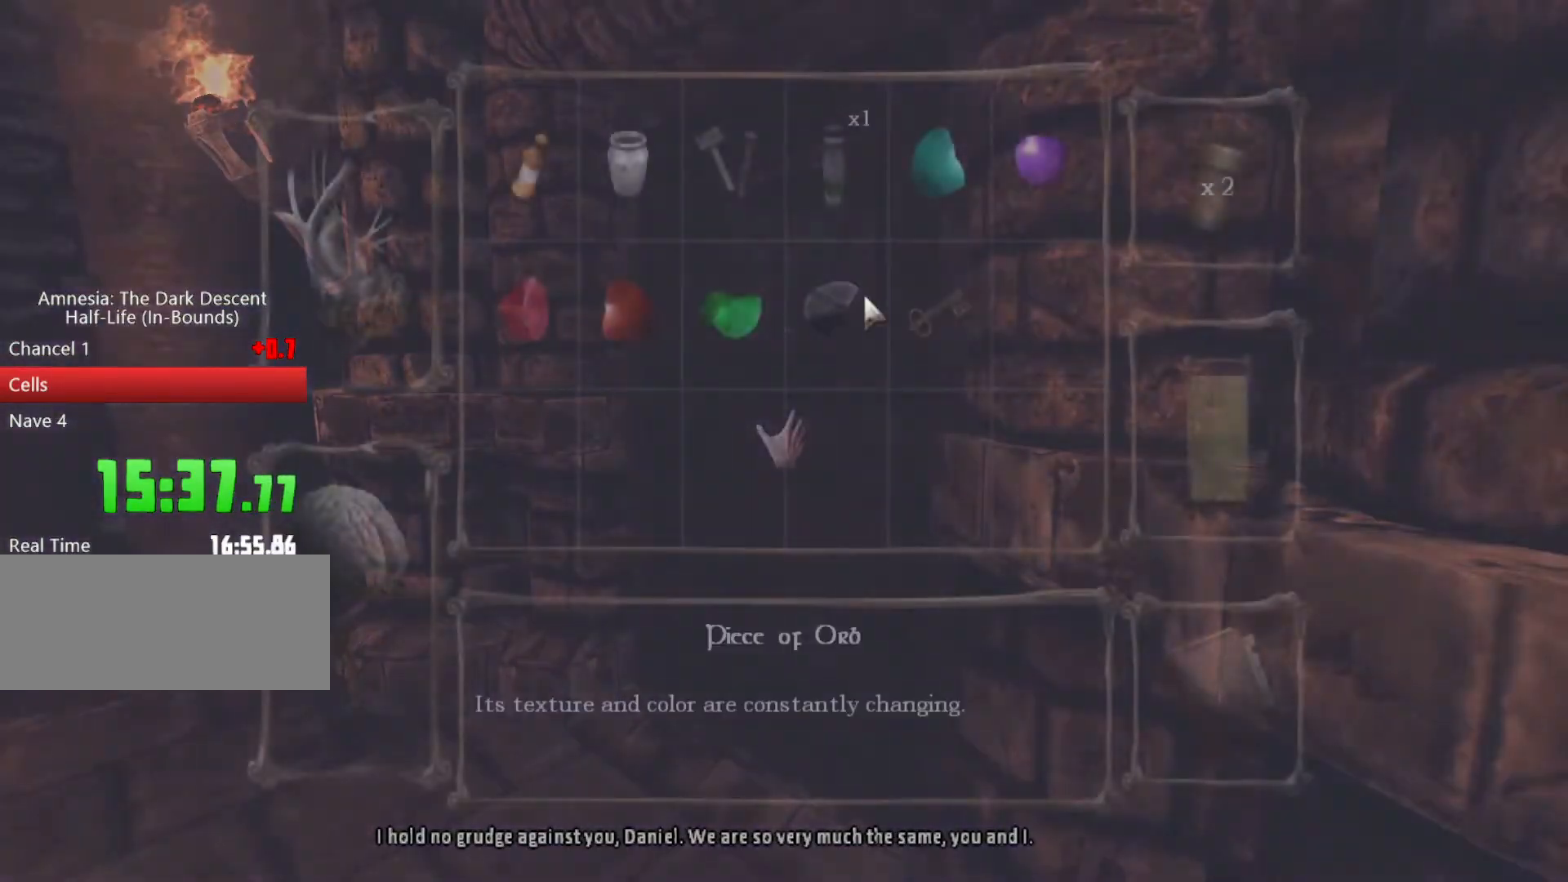
{"keys": ["a", "w"], "mouse": [], "events": [[200, "mouse_left", "down"], [233, "mouse_left", "up"], [333, "mouse_left", "down"], [367, "mouse_left", "up"], [367, "w", "down"], [433, "a", "down"]]}
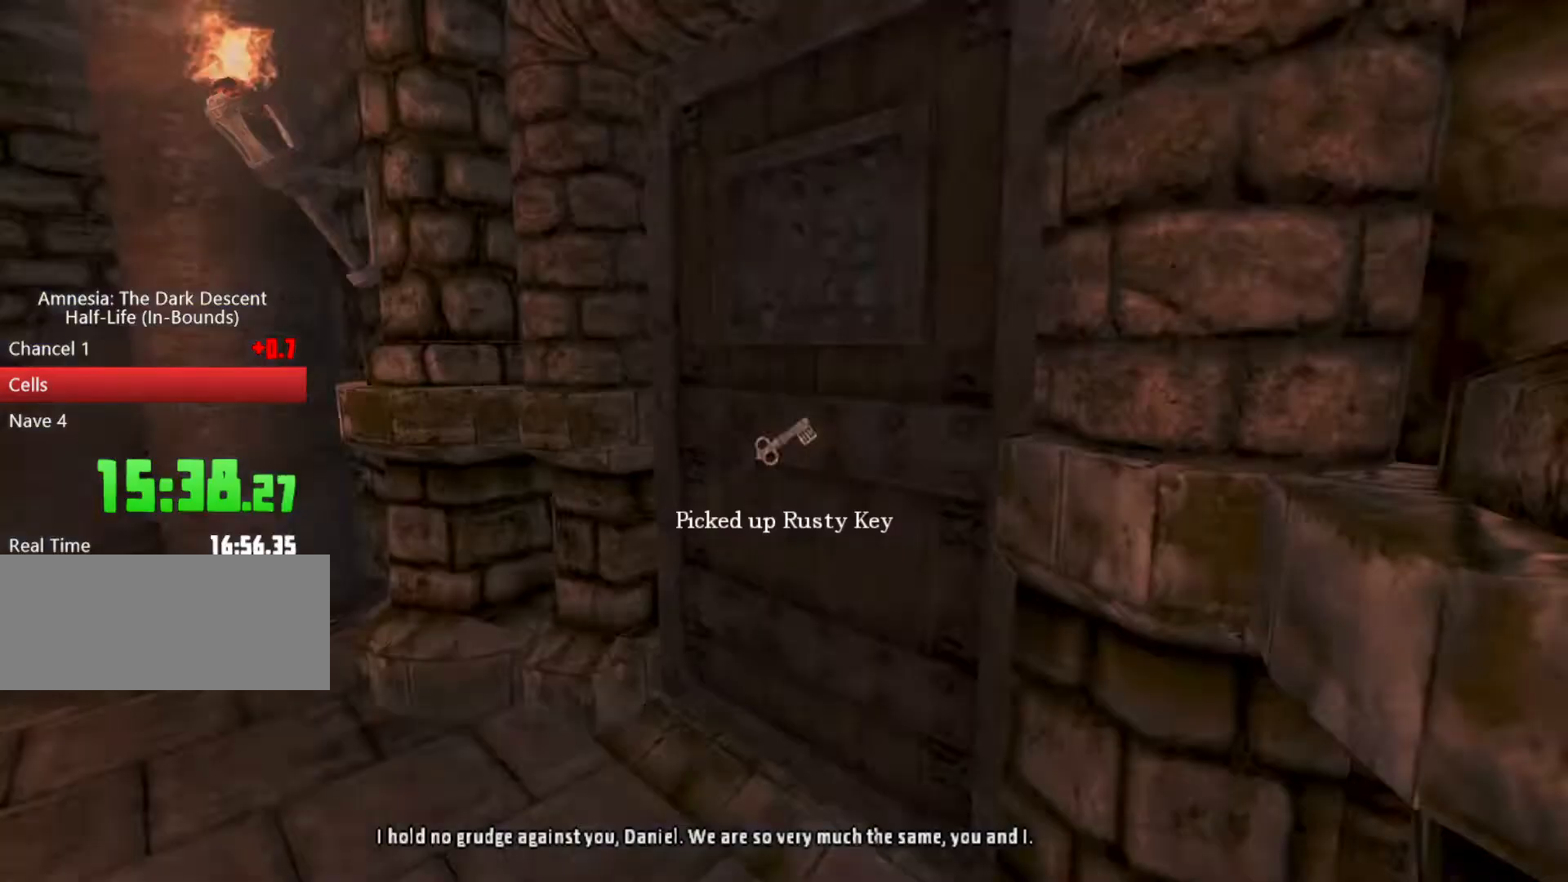
{"keys": ["shift", "w"], "mouse": ["left"], "events": [[100, "a", "up"], [100, "mouse_left", "down"], [200, "mouse_left", "up"], [300, "mouse_left", "down"], [333, "shift", "down"]]}
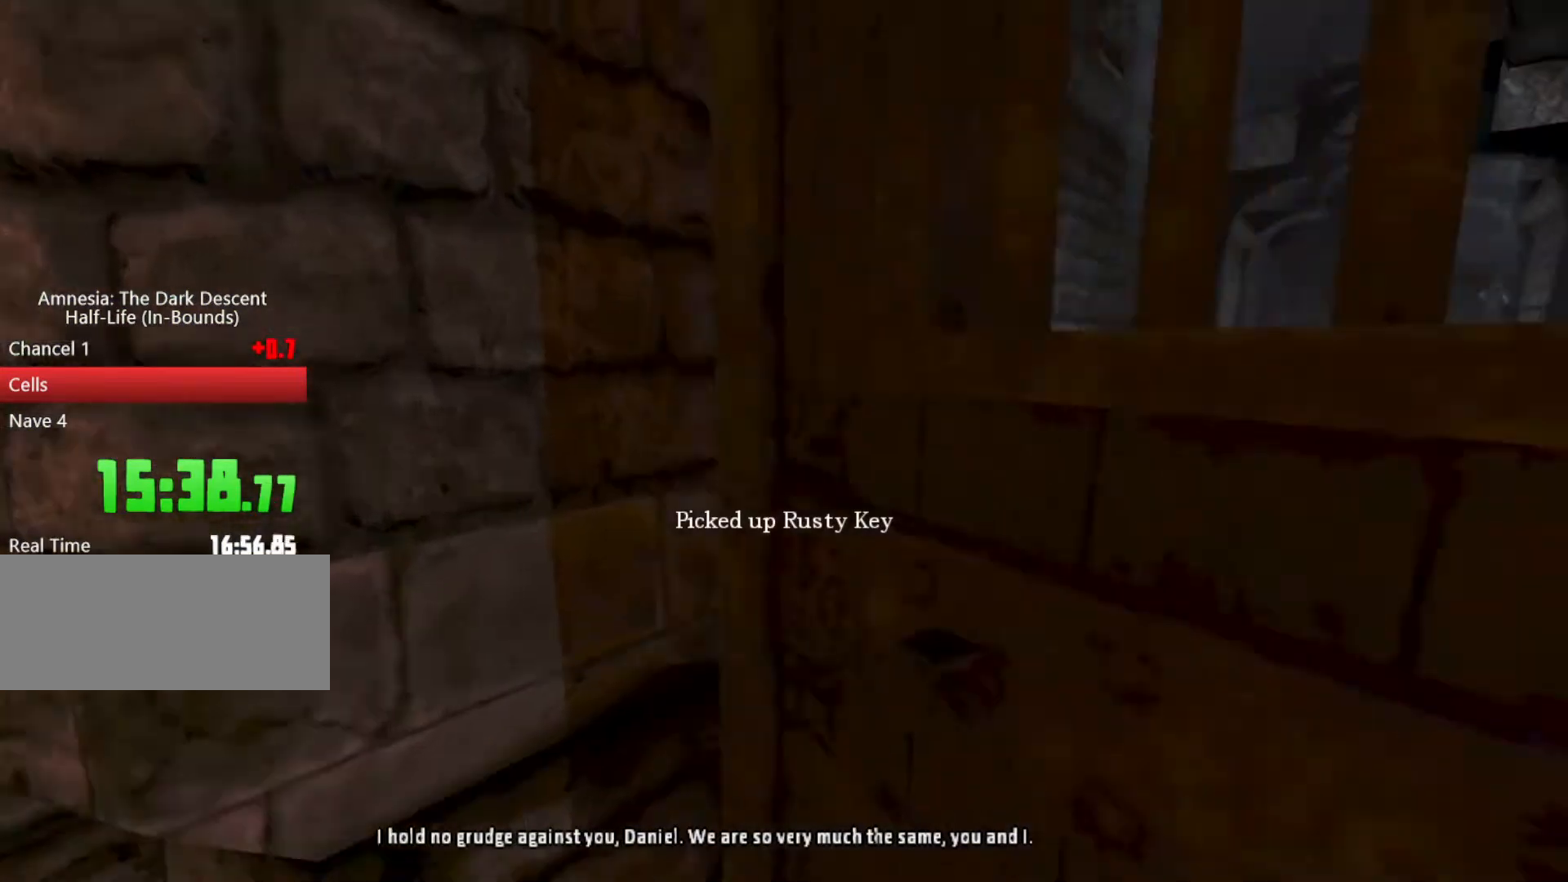
{"keys": ["shift", "space", "w"], "mouse": [], "events": [[233, "mouse_left", "up"], [233, "space", "down"], [300, "space", "up"], [467, "space", "down"]]}
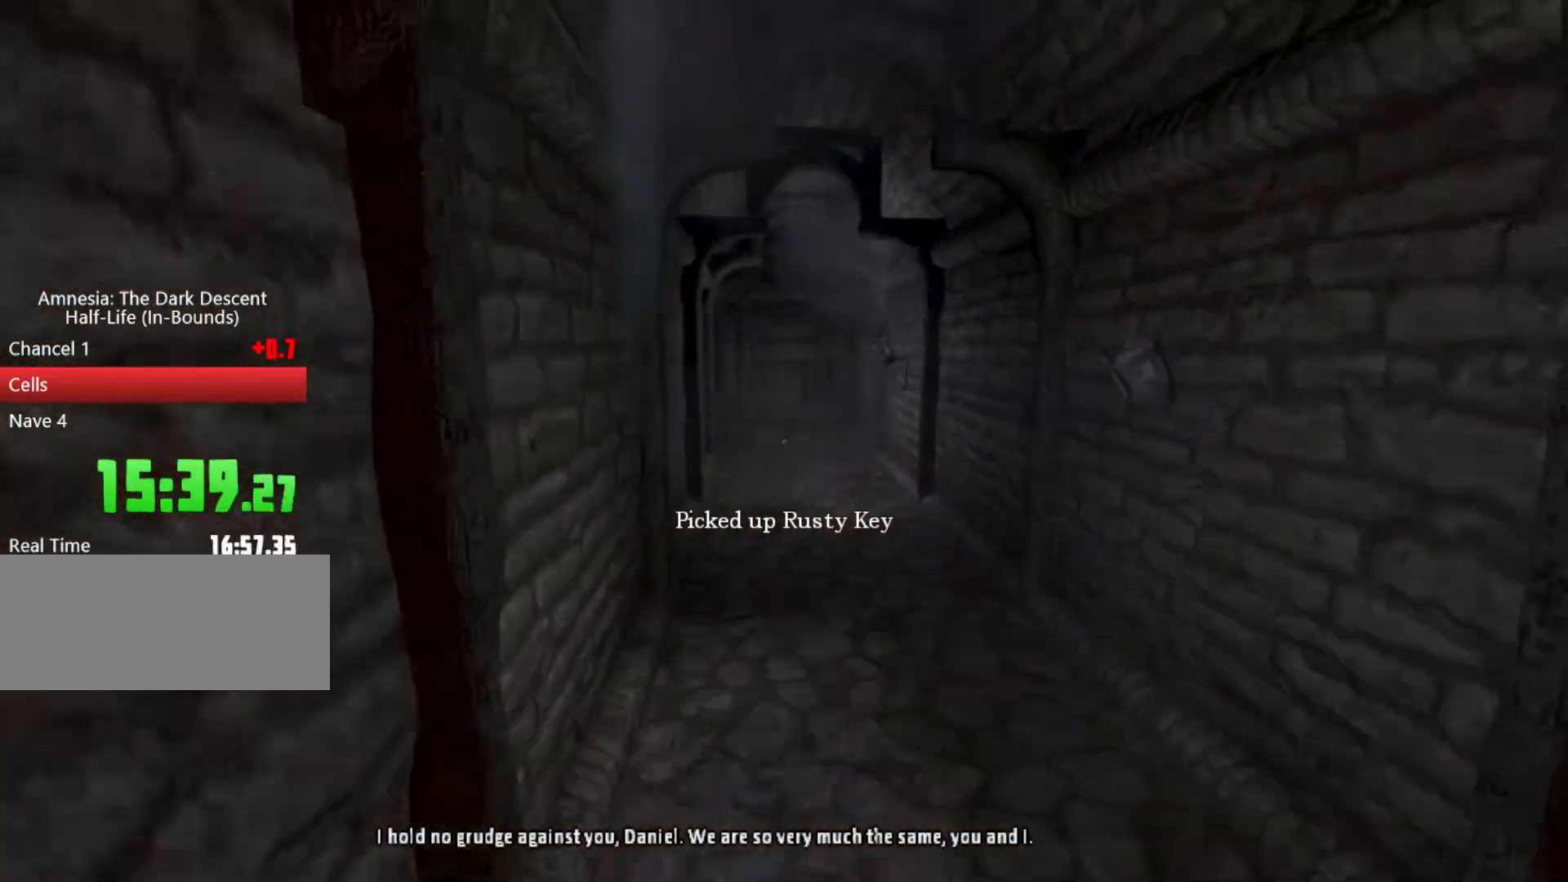
{"keys": ["shift", "w"], "mouse": [], "events": [[33, "space", "up"], [133, "space", "down"], [267, "space", "up"]]}
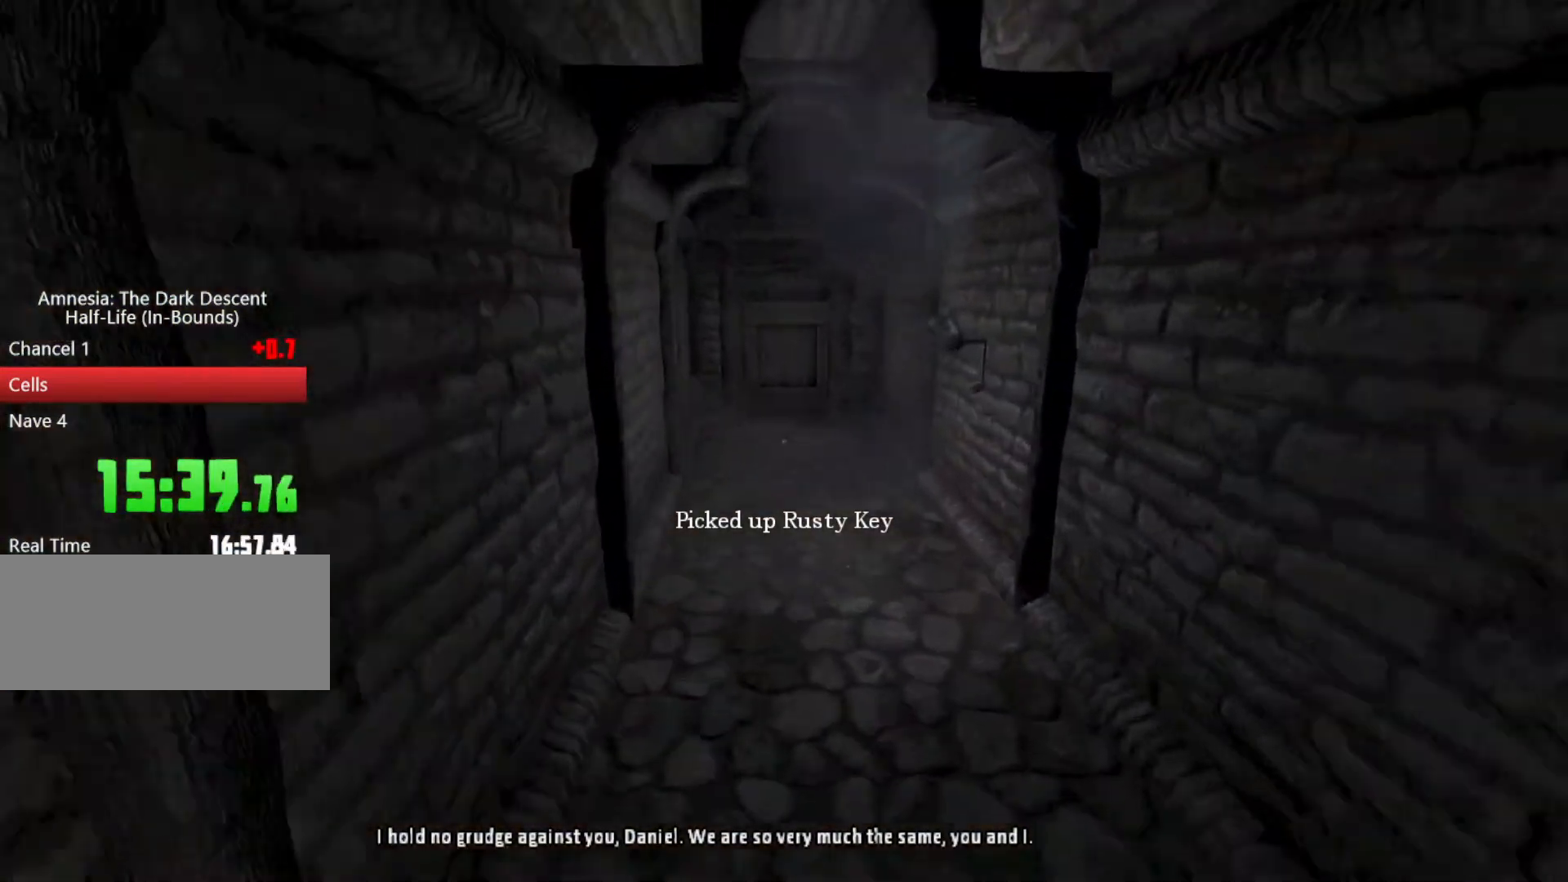
{"keys": ["shift", "w"], "mouse": ["wheel_down"], "events": [[133, "mouse_wheel_down", "down"]]}
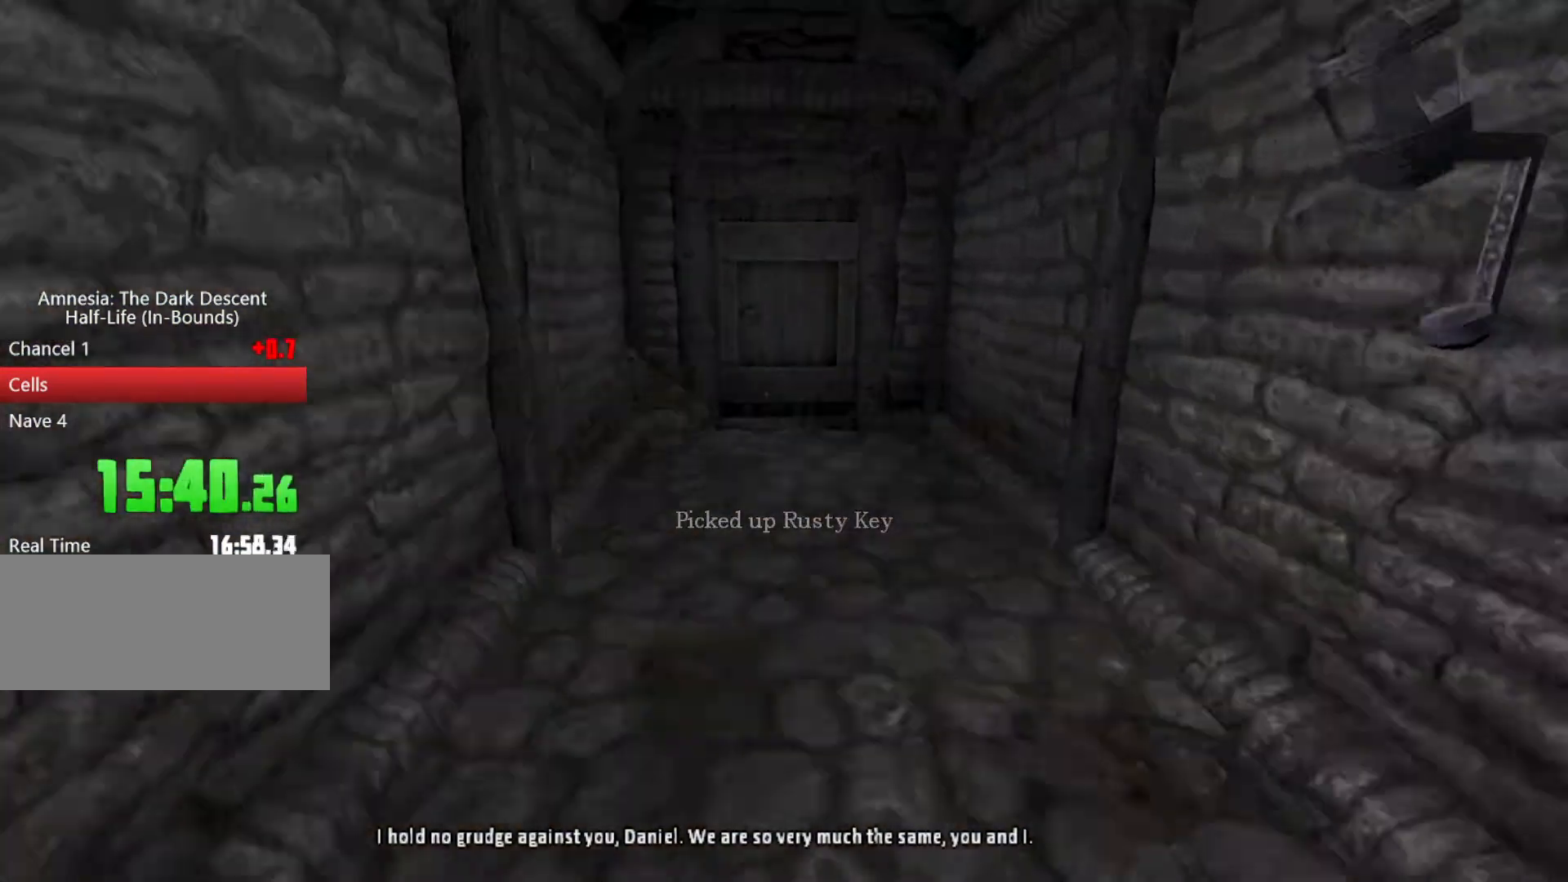
{"keys": ["shift", "w"], "mouse": [], "events": [[67, "mouse_wheel_down", "up"]]}
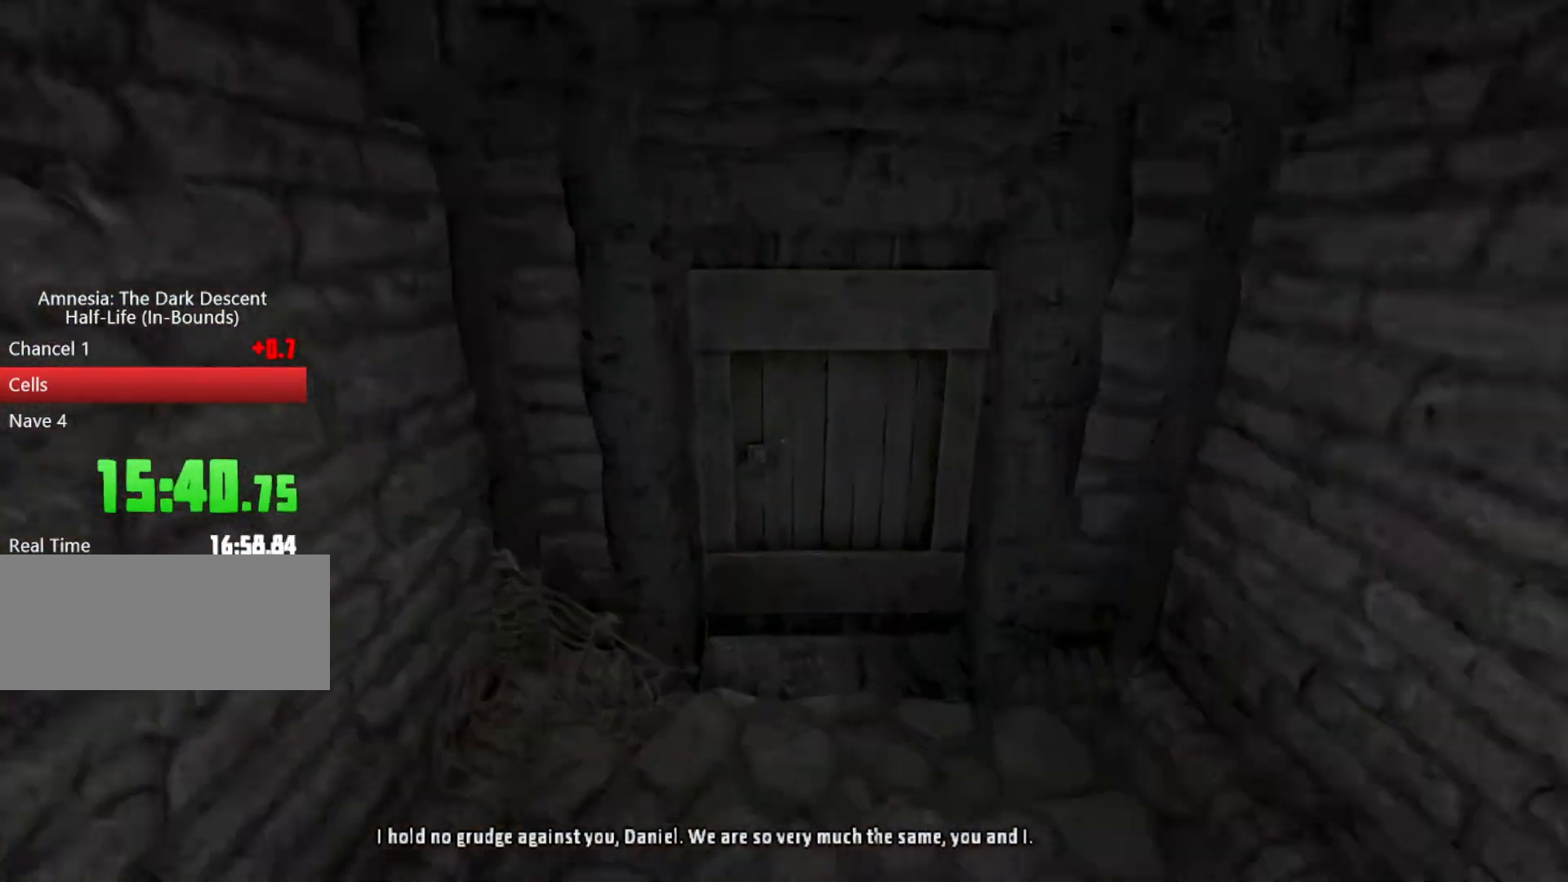
{"keys": ["shift", "w"], "mouse": ["left"], "events": [[267, "mouse_left", "down"]]}
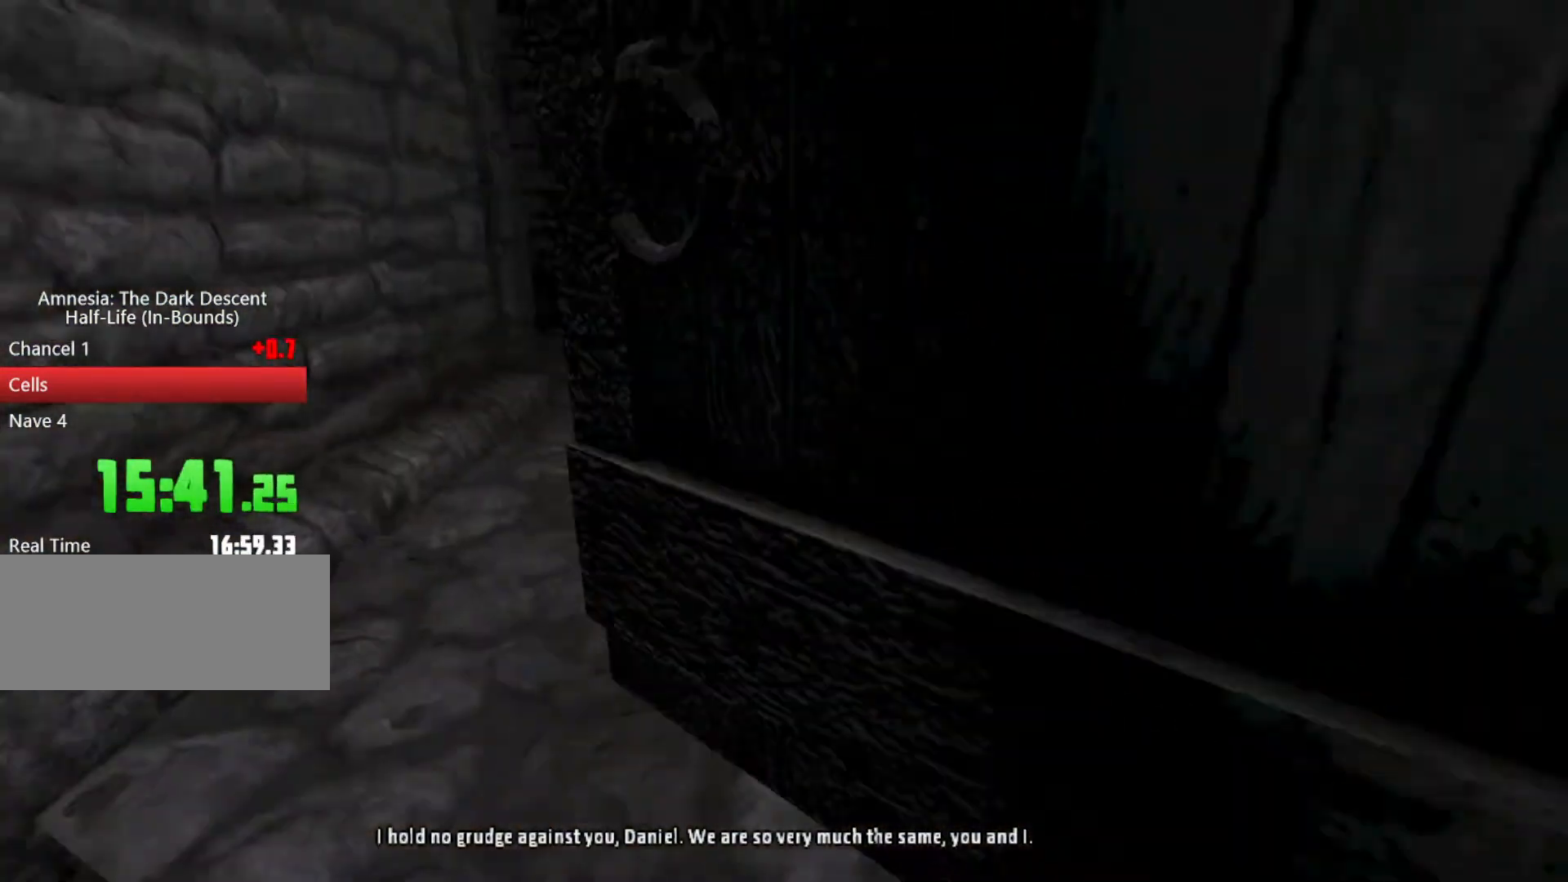
{"keys": ["shift", "w"], "mouse": [], "events": [[67, "mouse_left", "up"], [67, "space", "down"], [167, "space", "up"], [233, "space", "down"], [300, "space", "up"], [400, "space", "down"], [500, "space", "up"]]}
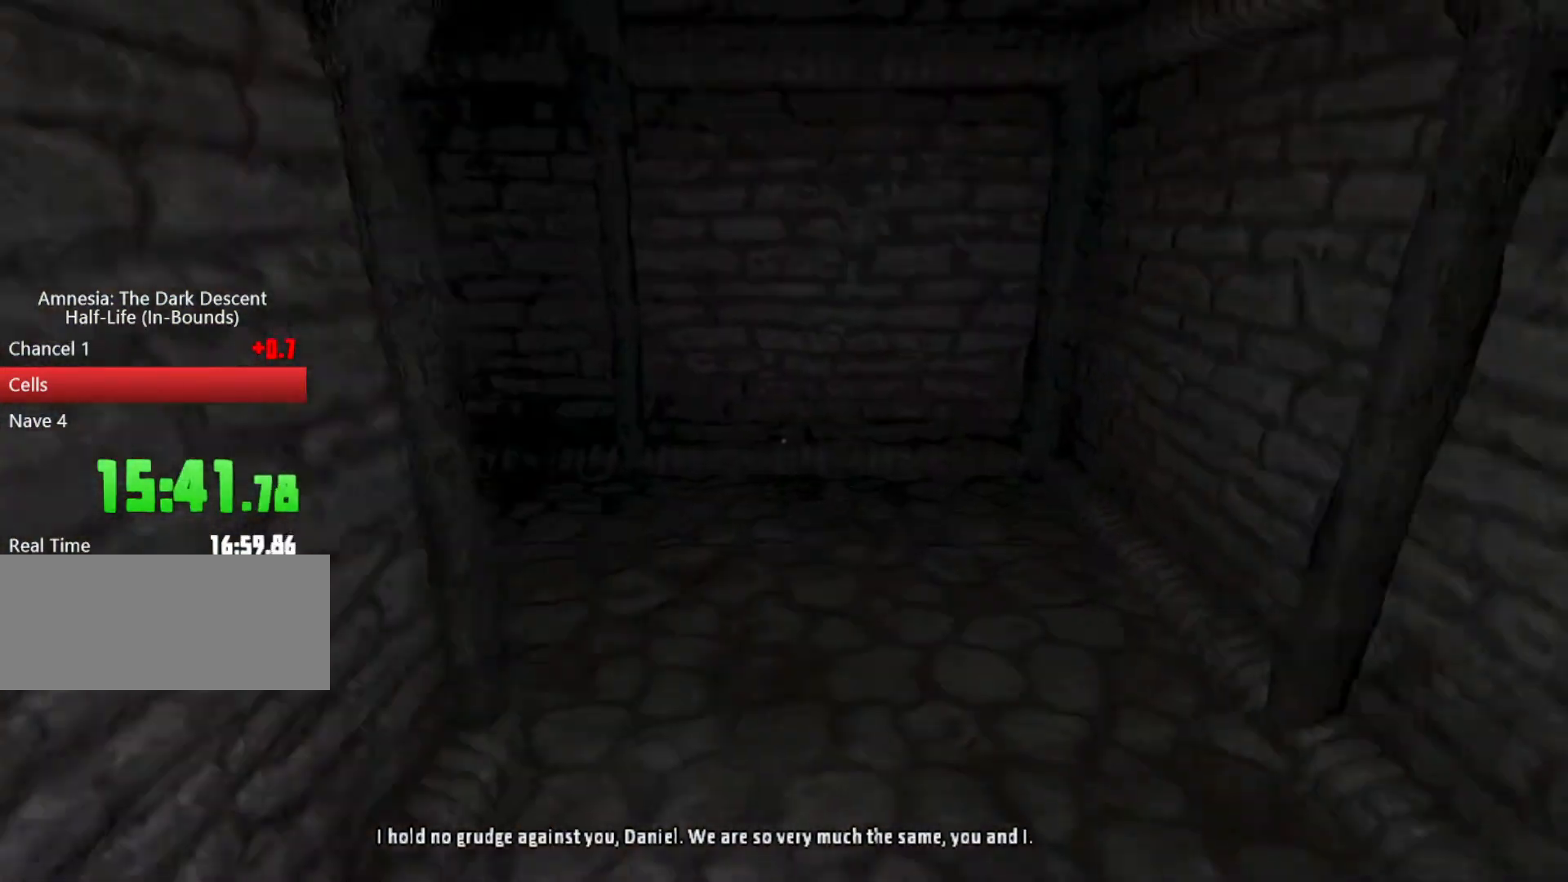
{"keys": ["w"], "mouse": [], "events": [[100, "space", "down"], [233, "space", "up"], [400, "shift", "up"]]}
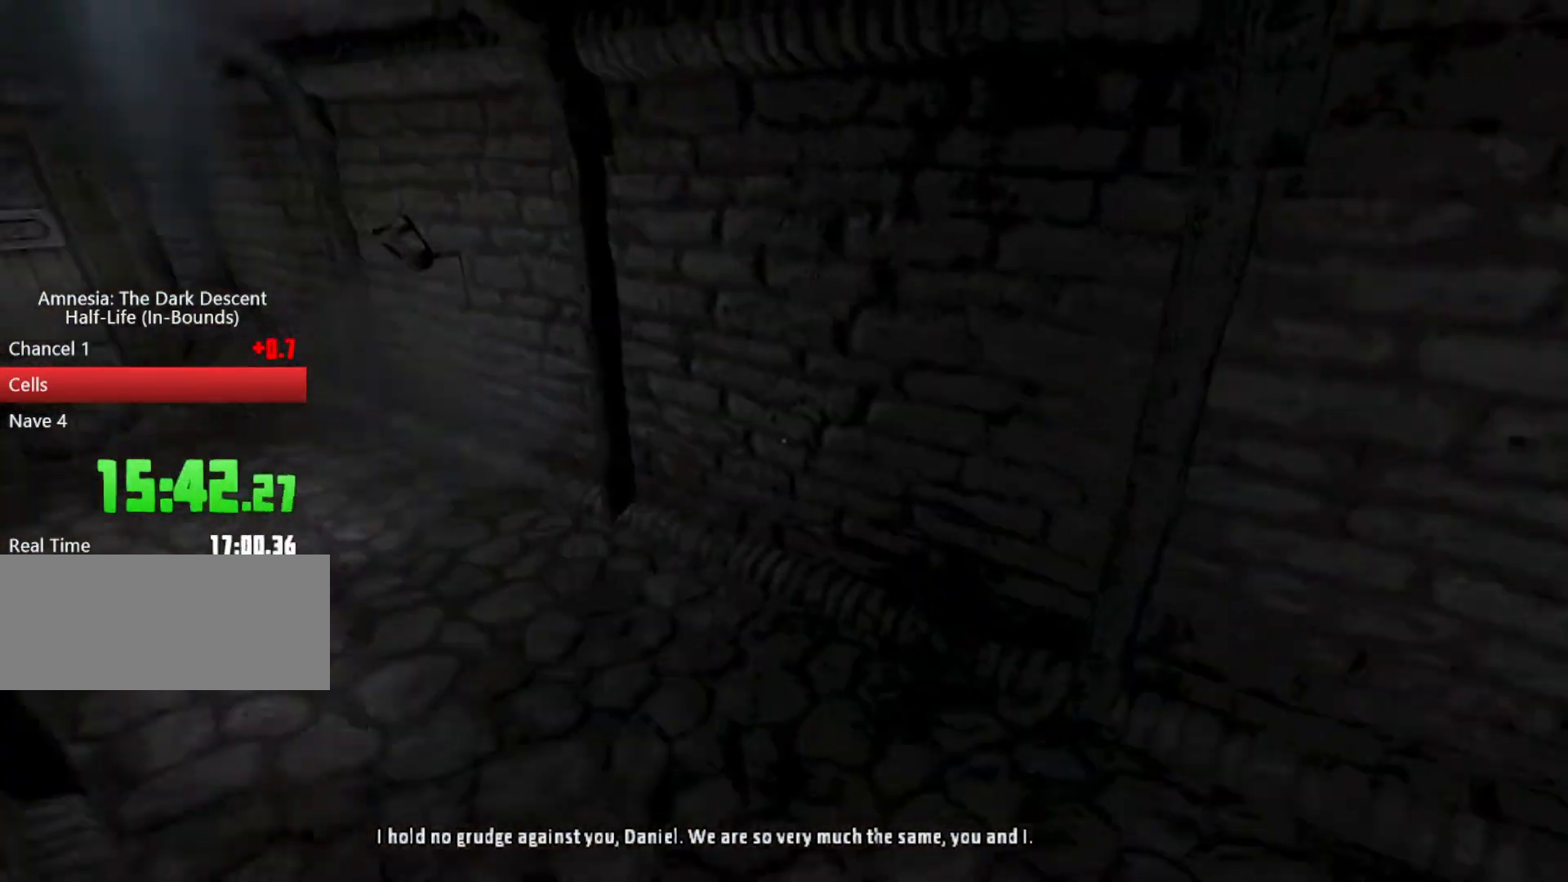
{"keys": ["shift", "w"], "mouse": [], "events": [[100, "shift", "down"]]}
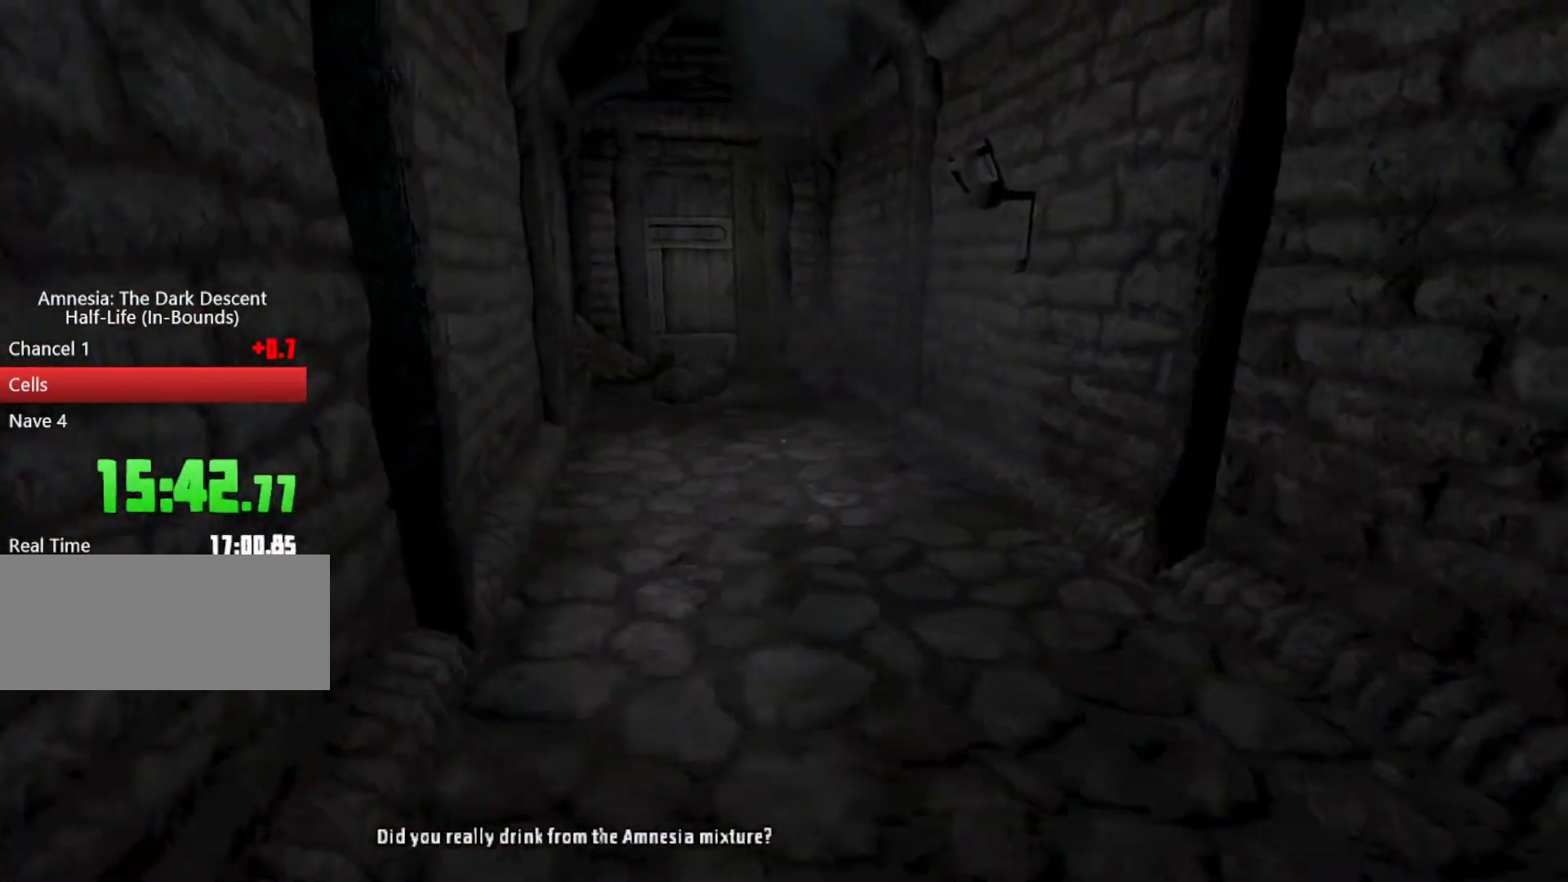
{"keys": ["d", "shift", "w"], "mouse": [], "events": [[200, "space", "down"], [300, "space", "up"], [500, "d", "down"]]}
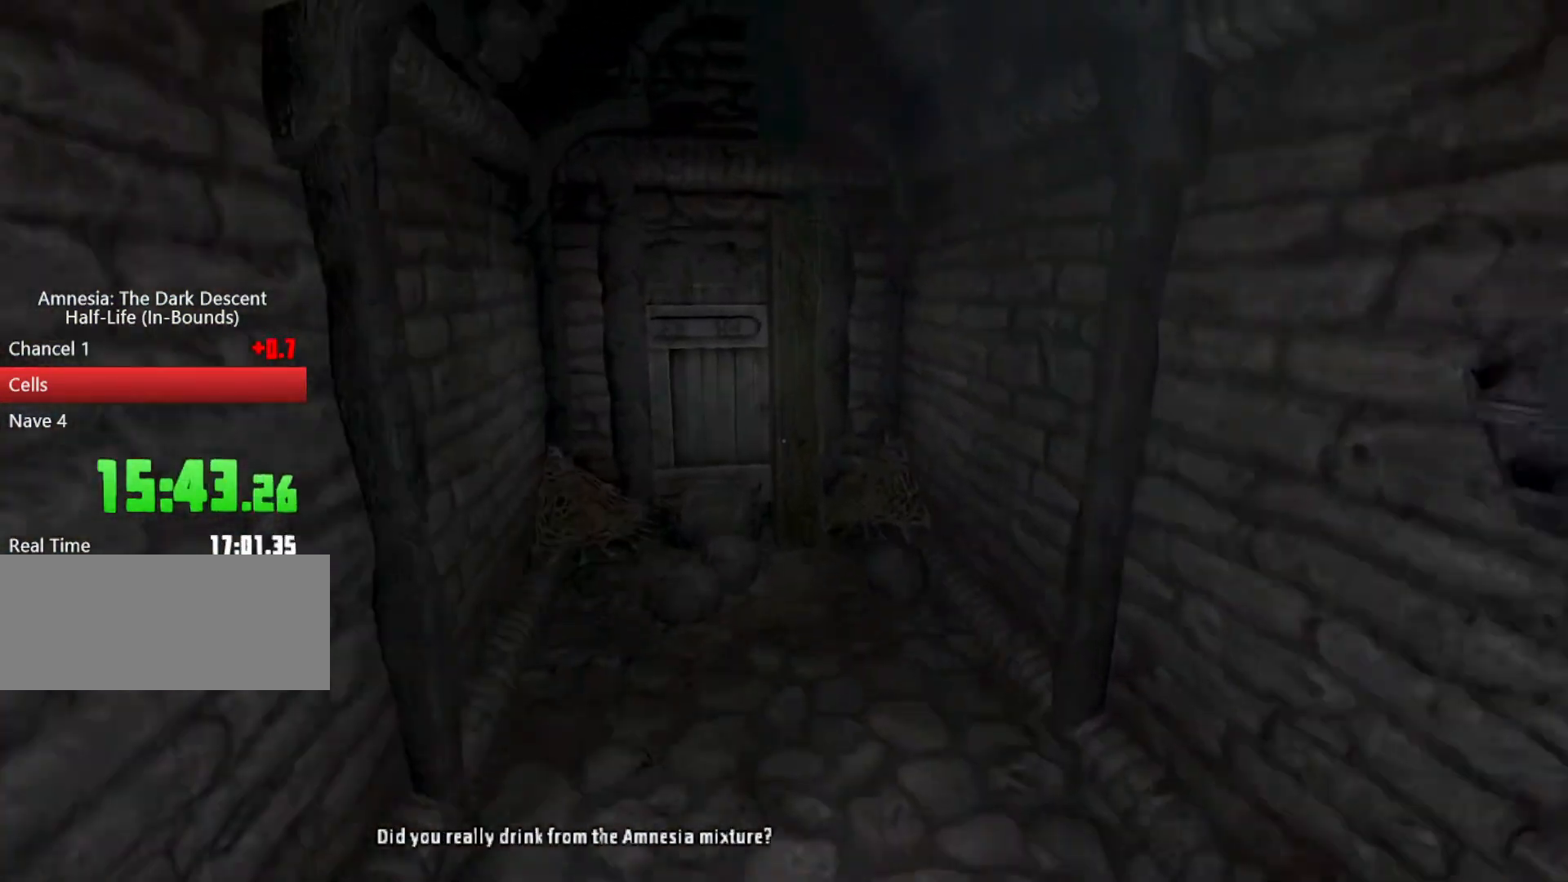
{"keys": ["a", "d", "s", "shift"], "mouse": [], "events": [[267, "w", "up"], [367, "s", "down"], [467, "a", "down"]]}
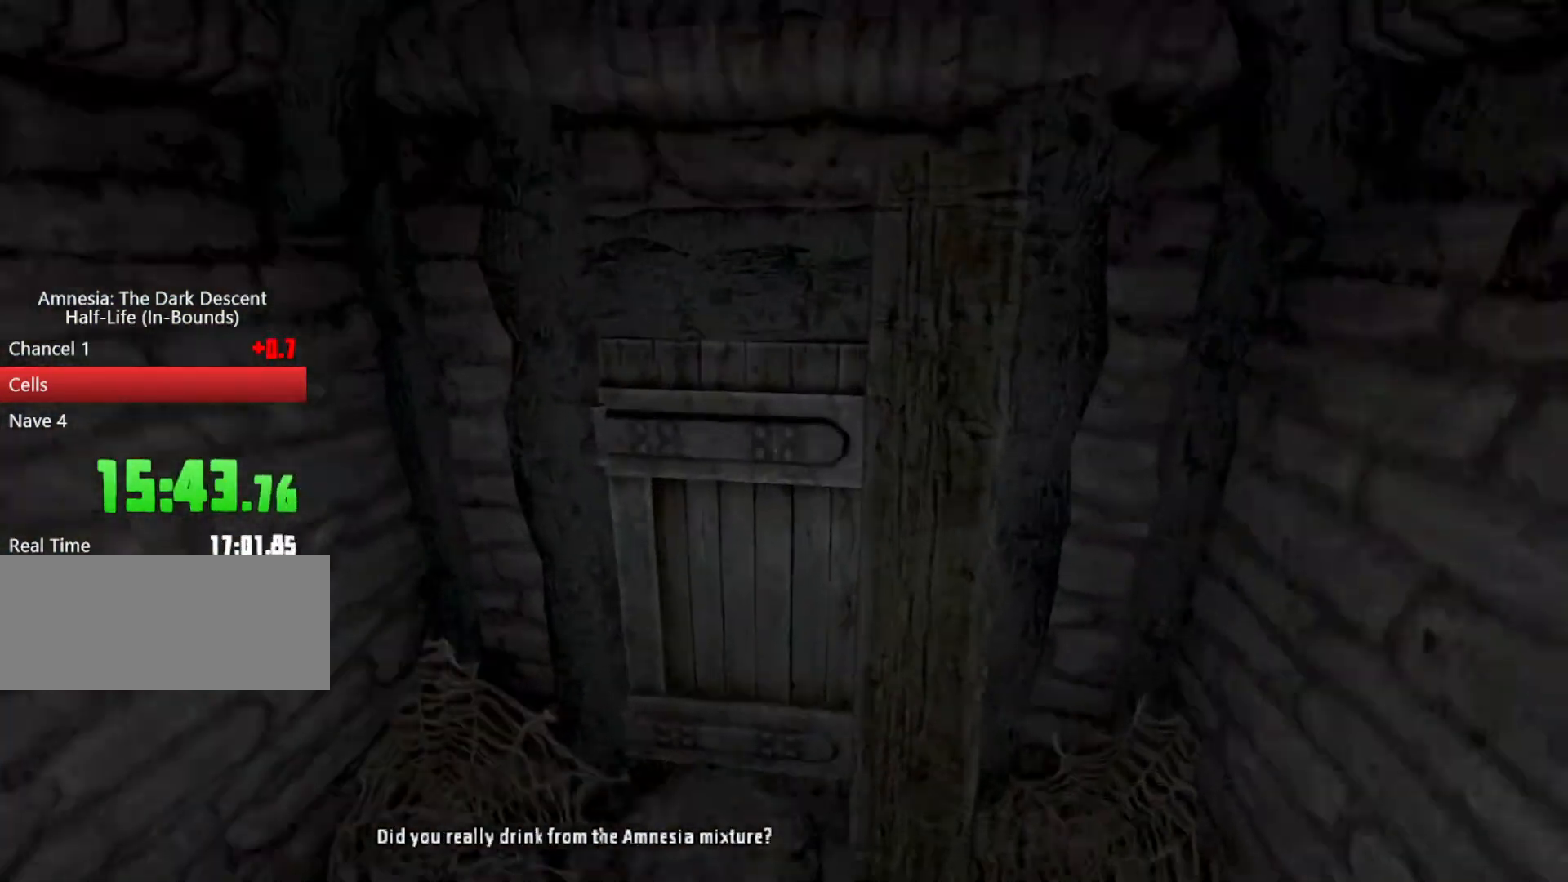
{"keys": ["d", "shift"], "mouse": ["left"], "events": [[100, "mouse_left", "down"], [433, "s", "up"], [467, "a", "up"]]}
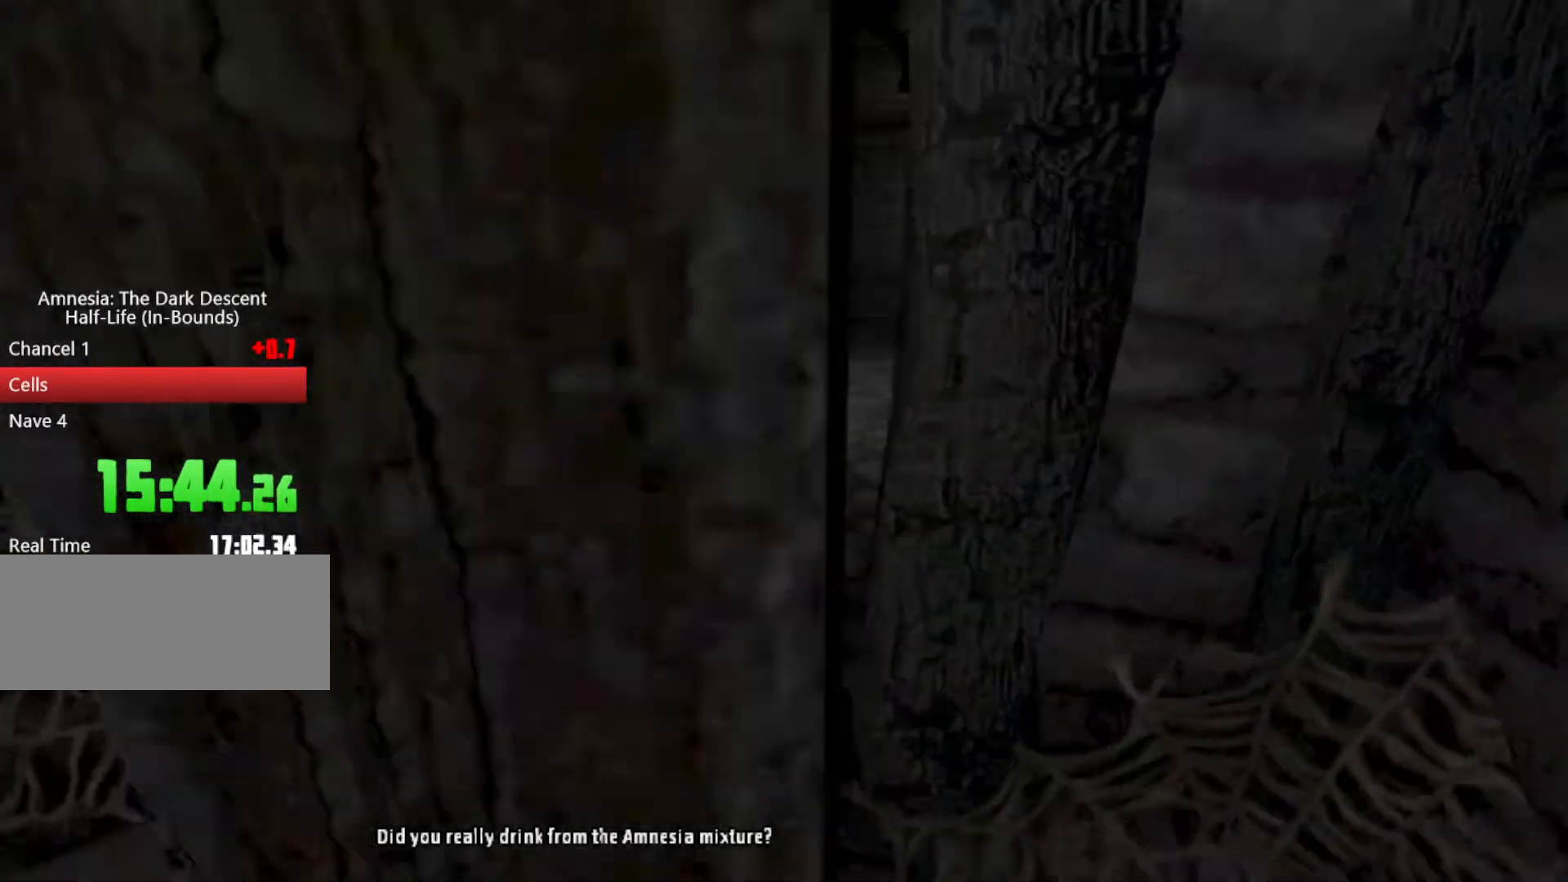
{"keys": ["shift", "w"], "mouse": [], "events": [[167, "w", "down"], [200, "a", "down"], [233, "d", "up"], [300, "mouse_left", "up"], [367, "a", "up"]]}
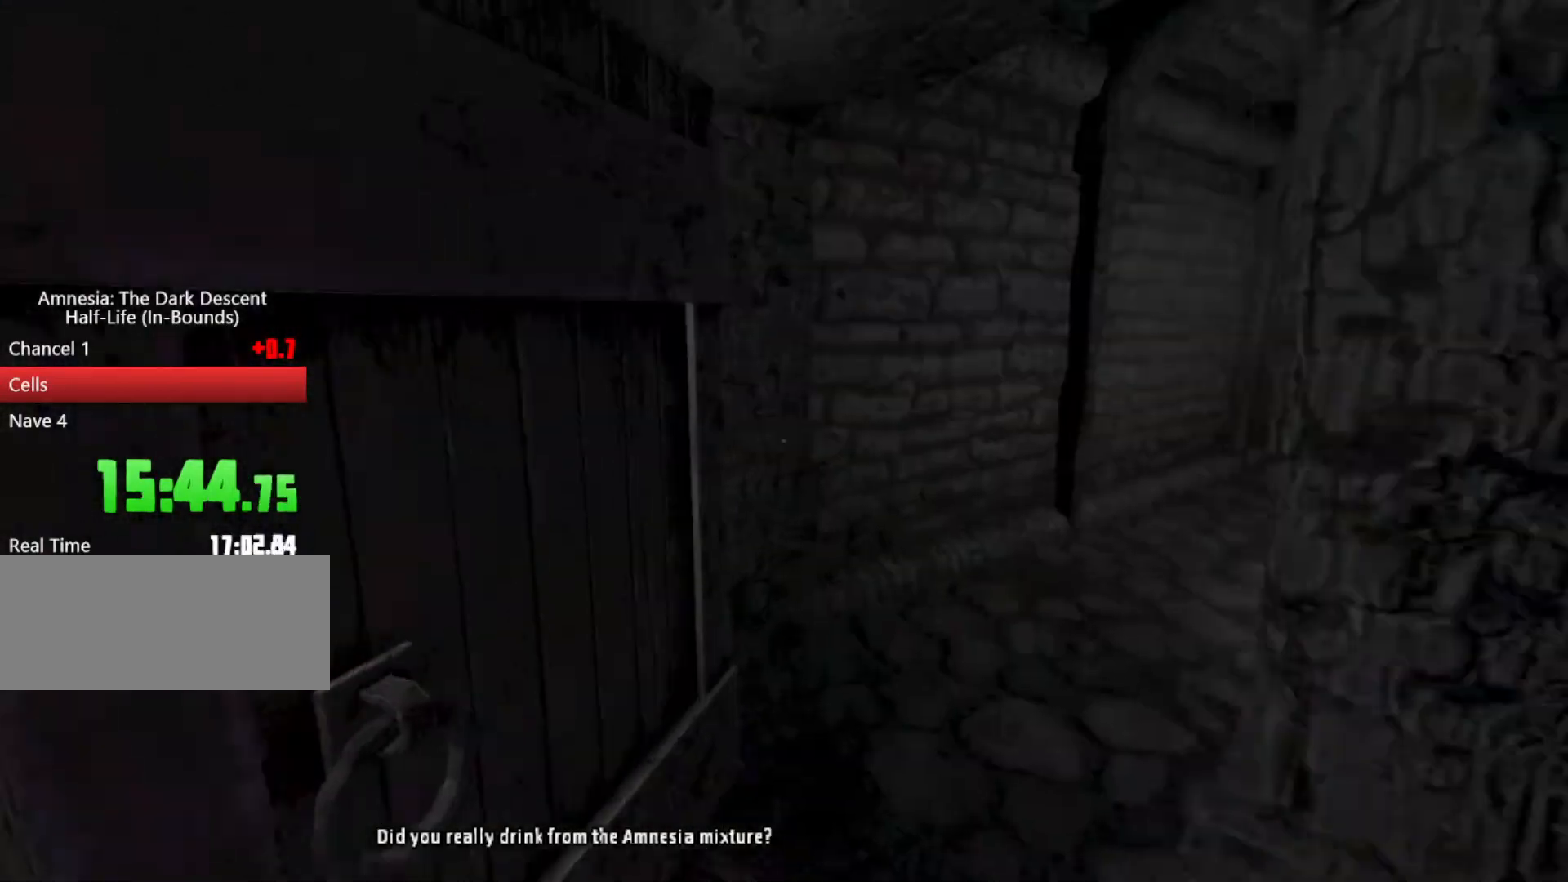
{"keys": ["shift", "w"], "mouse": [], "events": [[167, "mouse_left", "down"], [167, "mouse_right", "down"], [233, "space", "down"], [300, "mouse_left", "up"], [300, "space", "up"], [367, "mouse_right", "up"]]}
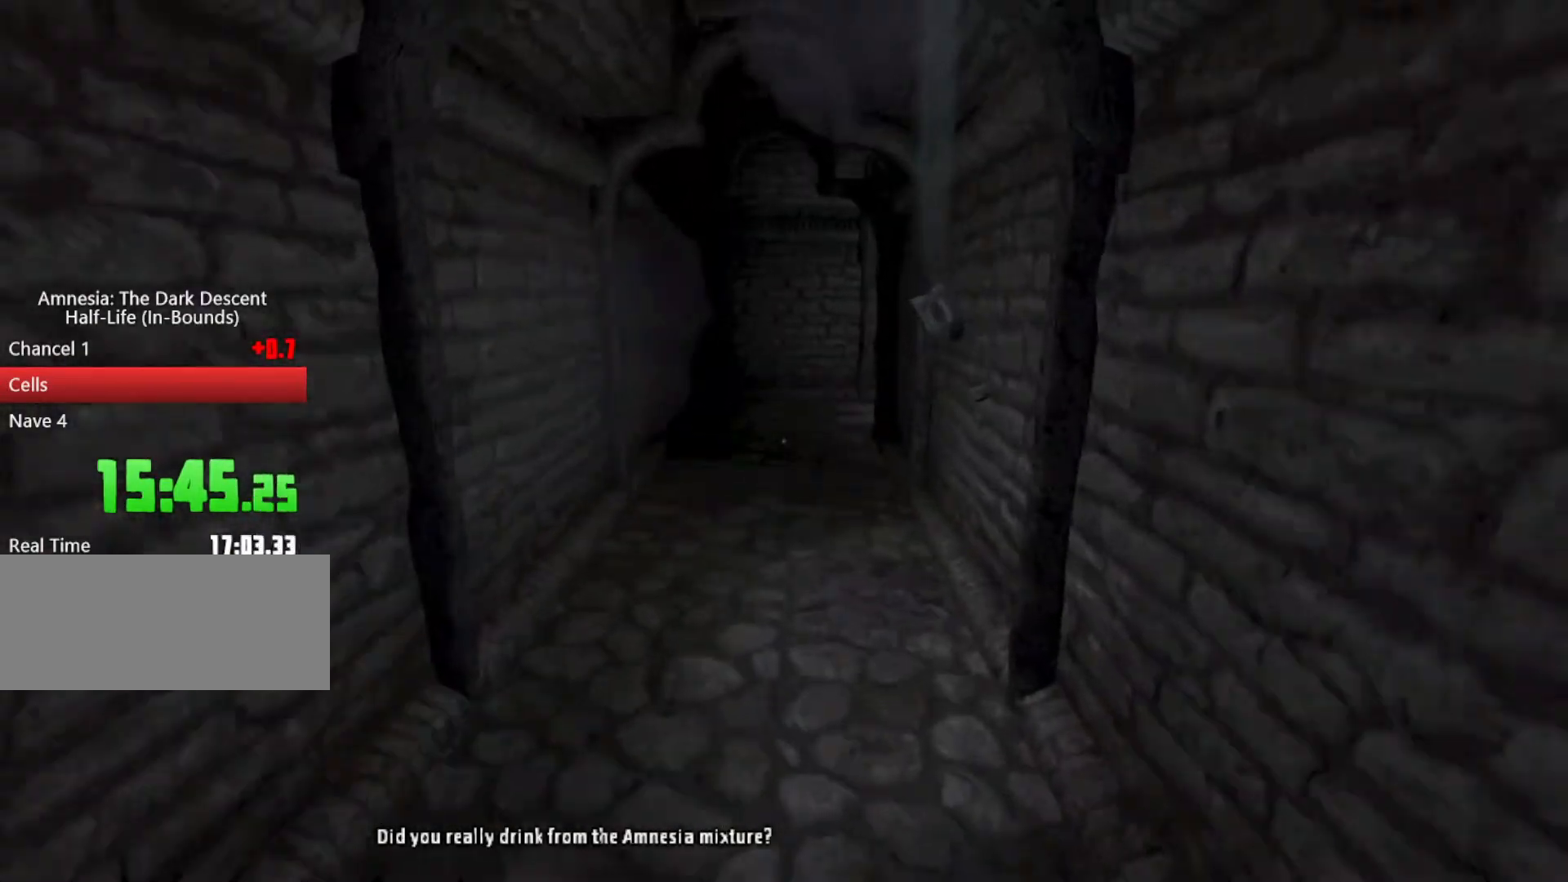
{"keys": ["shift", "w"], "mouse": ["wheel_down"], "events": [[100, "shift", "up"], [233, "shift", "down"], [333, "mouse_wheel_down", "down"]]}
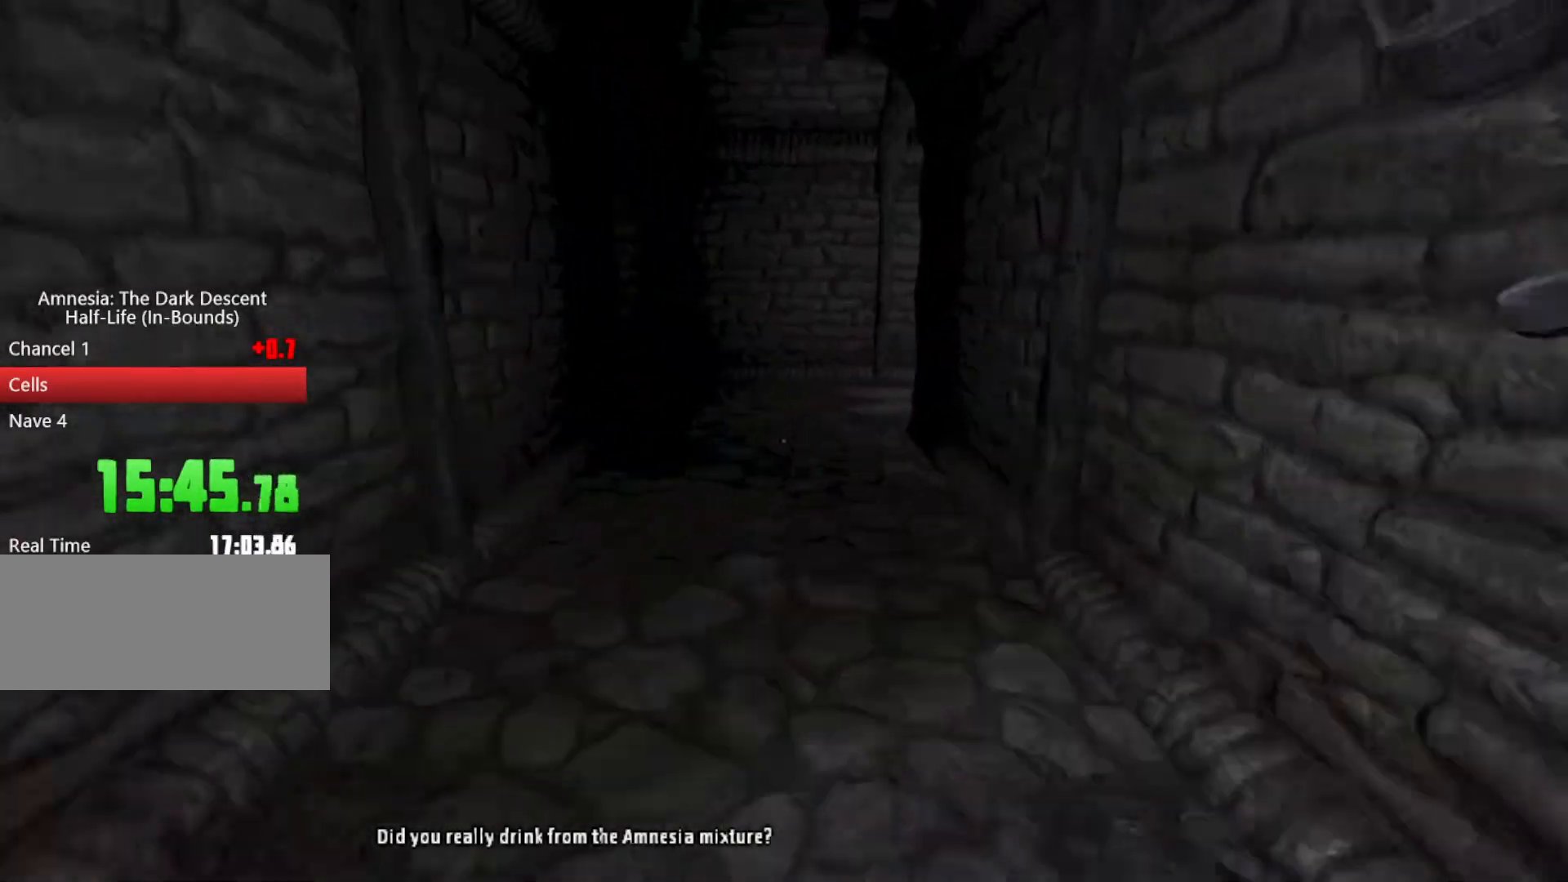
{"keys": ["shift", "space", "w"], "mouse": [], "events": [[200, "mouse_wheel_down", "up"], [200, "space", "down"], [333, "space", "up"], [500, "space", "down"]]}
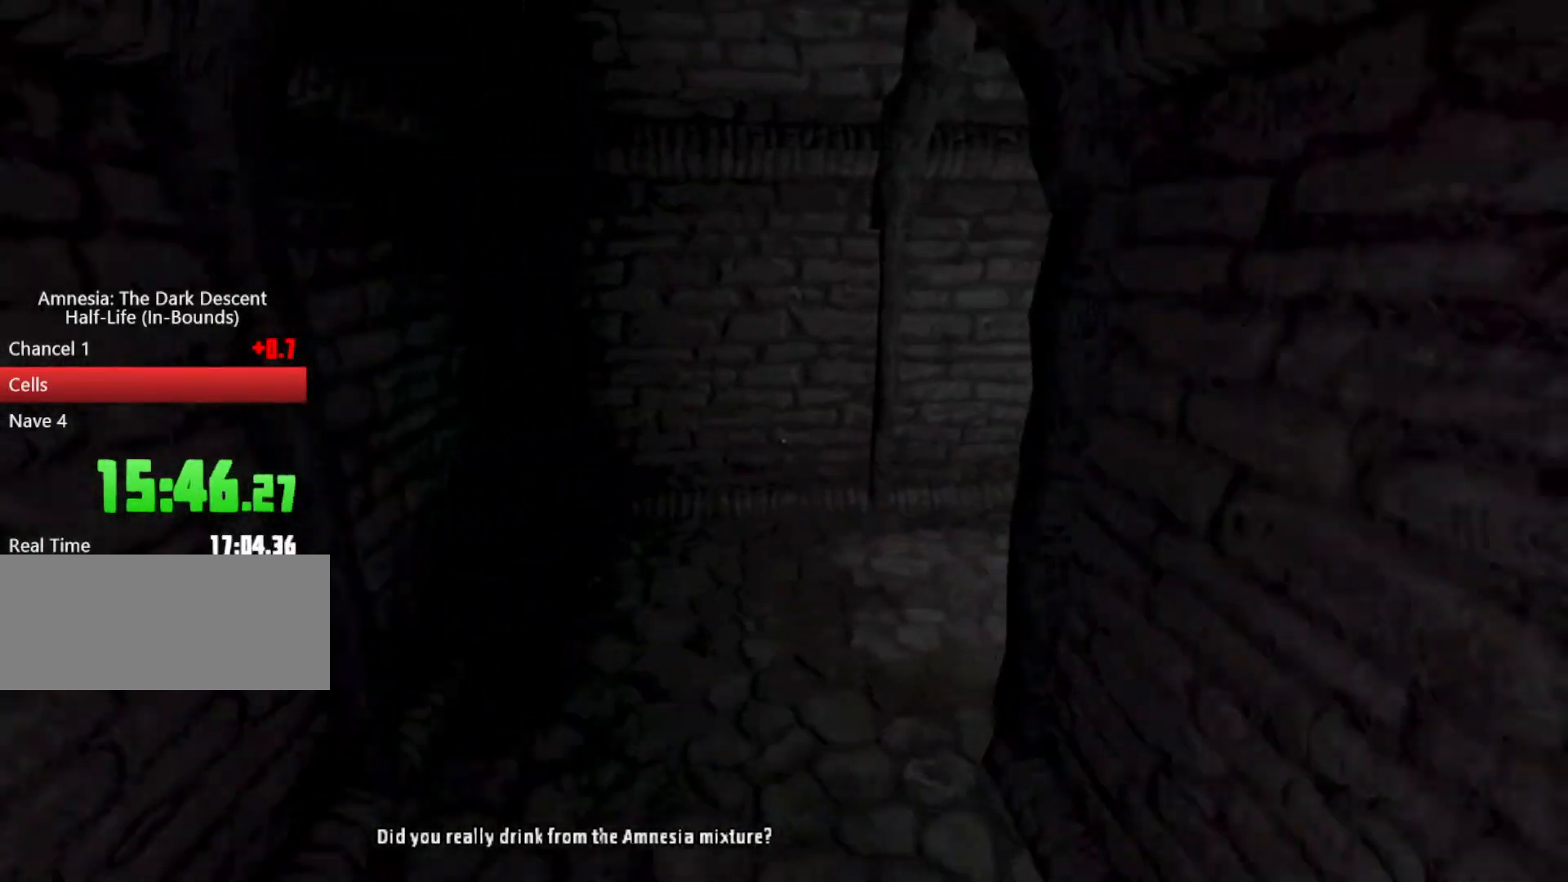
{"keys": ["shift", "w"], "mouse": ["wheel_down"], "events": [[133, "space", "up"], [500, "mouse_wheel_down", "down"]]}
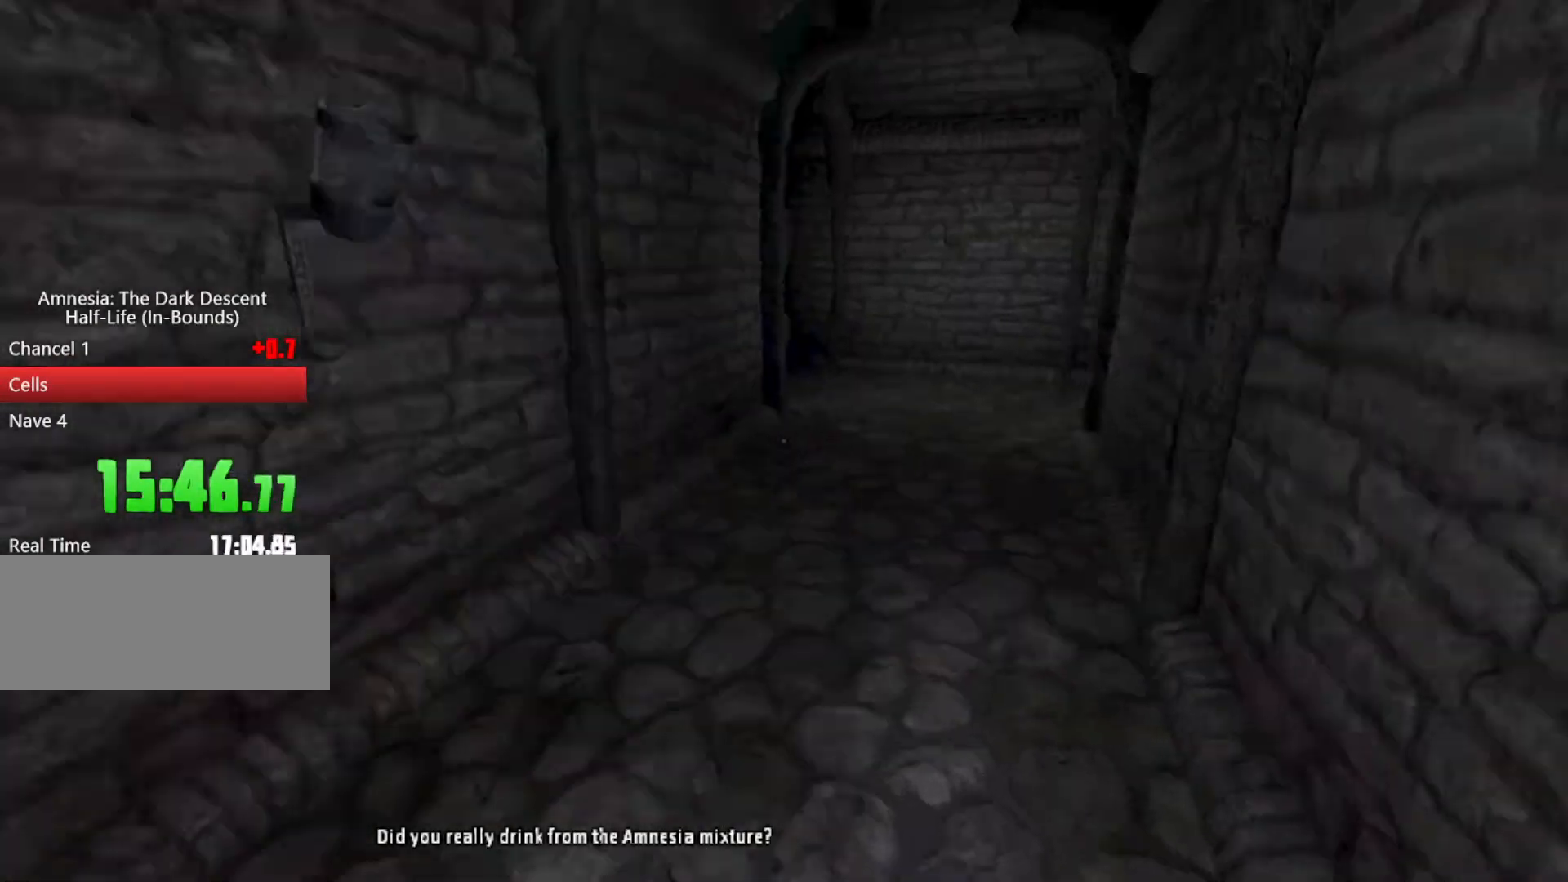
{"keys": ["shift", "w"], "mouse": [], "events": [[333, "mouse_wheel_down", "up"]]}
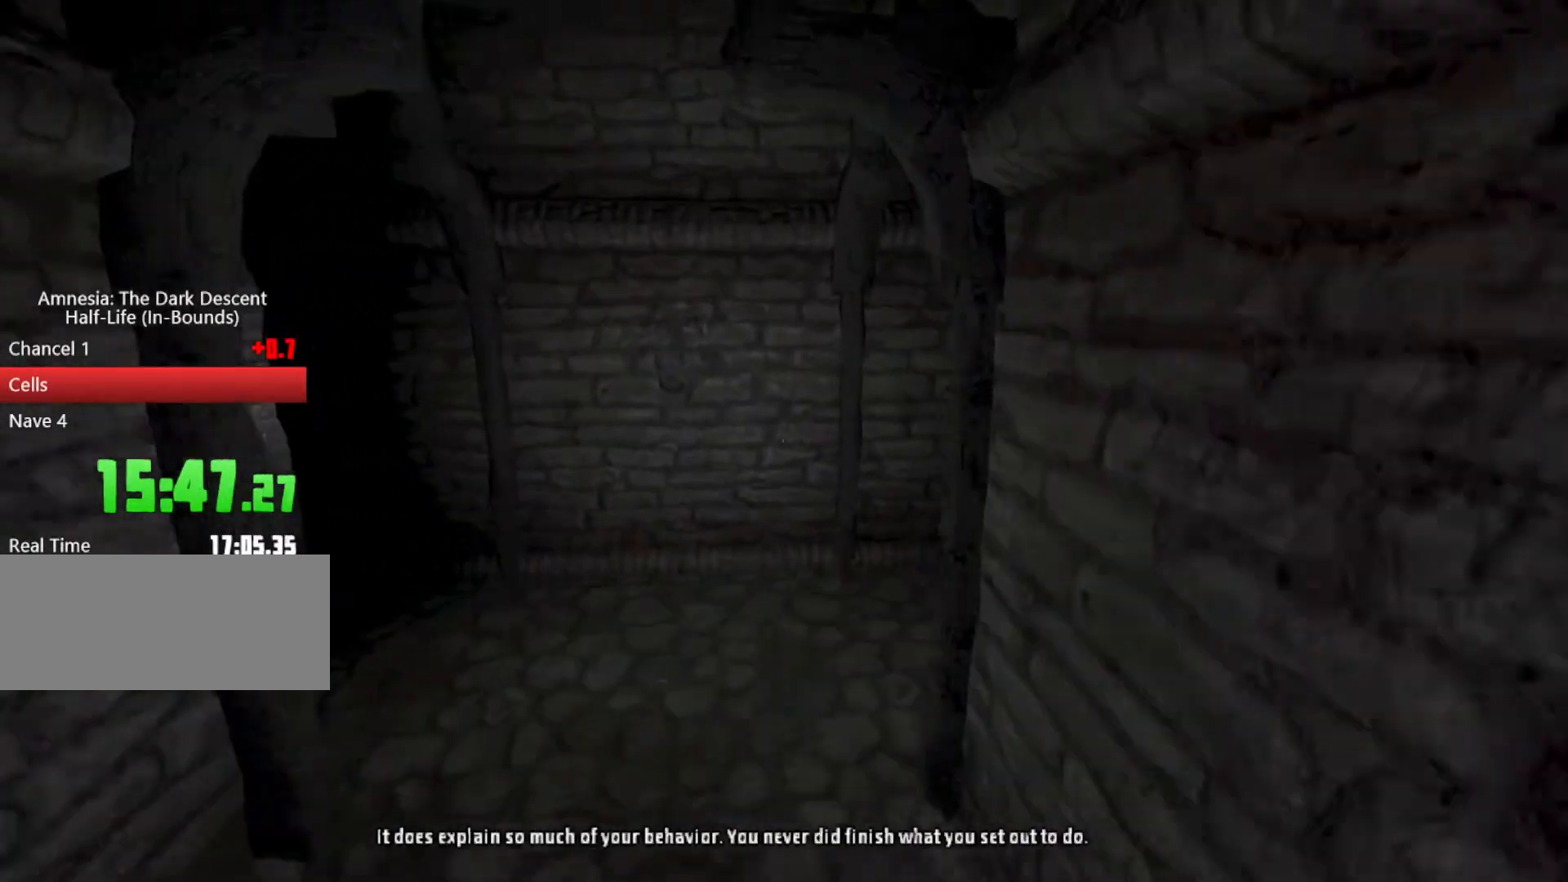
{"keys": ["shift", "w"], "mouse": [], "events": [[33, "space", "down"], [100, "space", "up"]]}
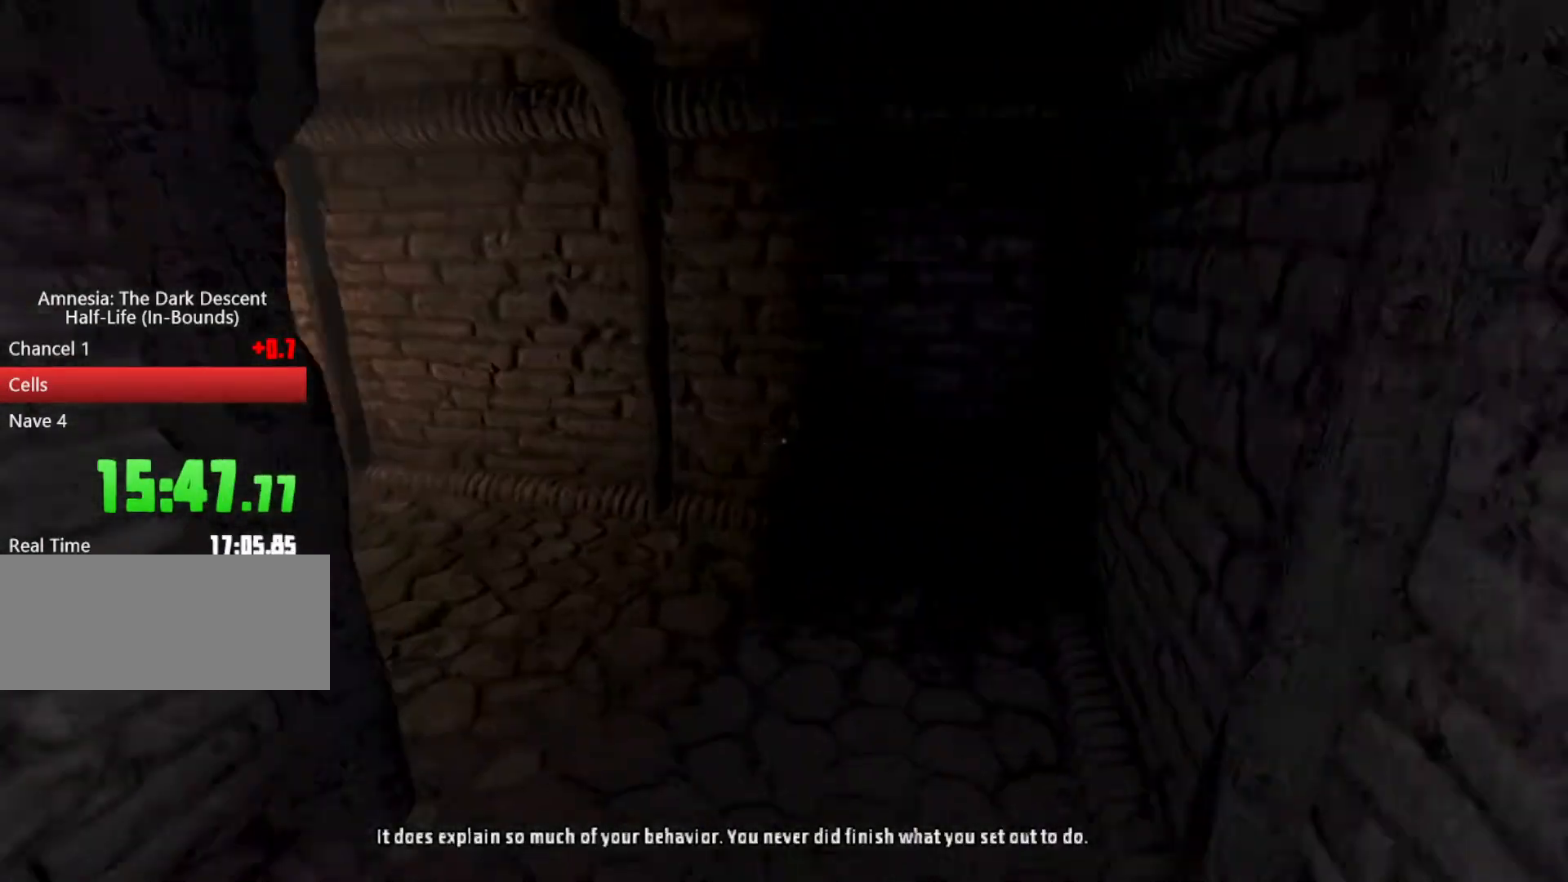
{"keys": ["shift", "w"], "mouse": ["wheel_down"], "events": [[300, "mouse_wheel_down", "down"]]}
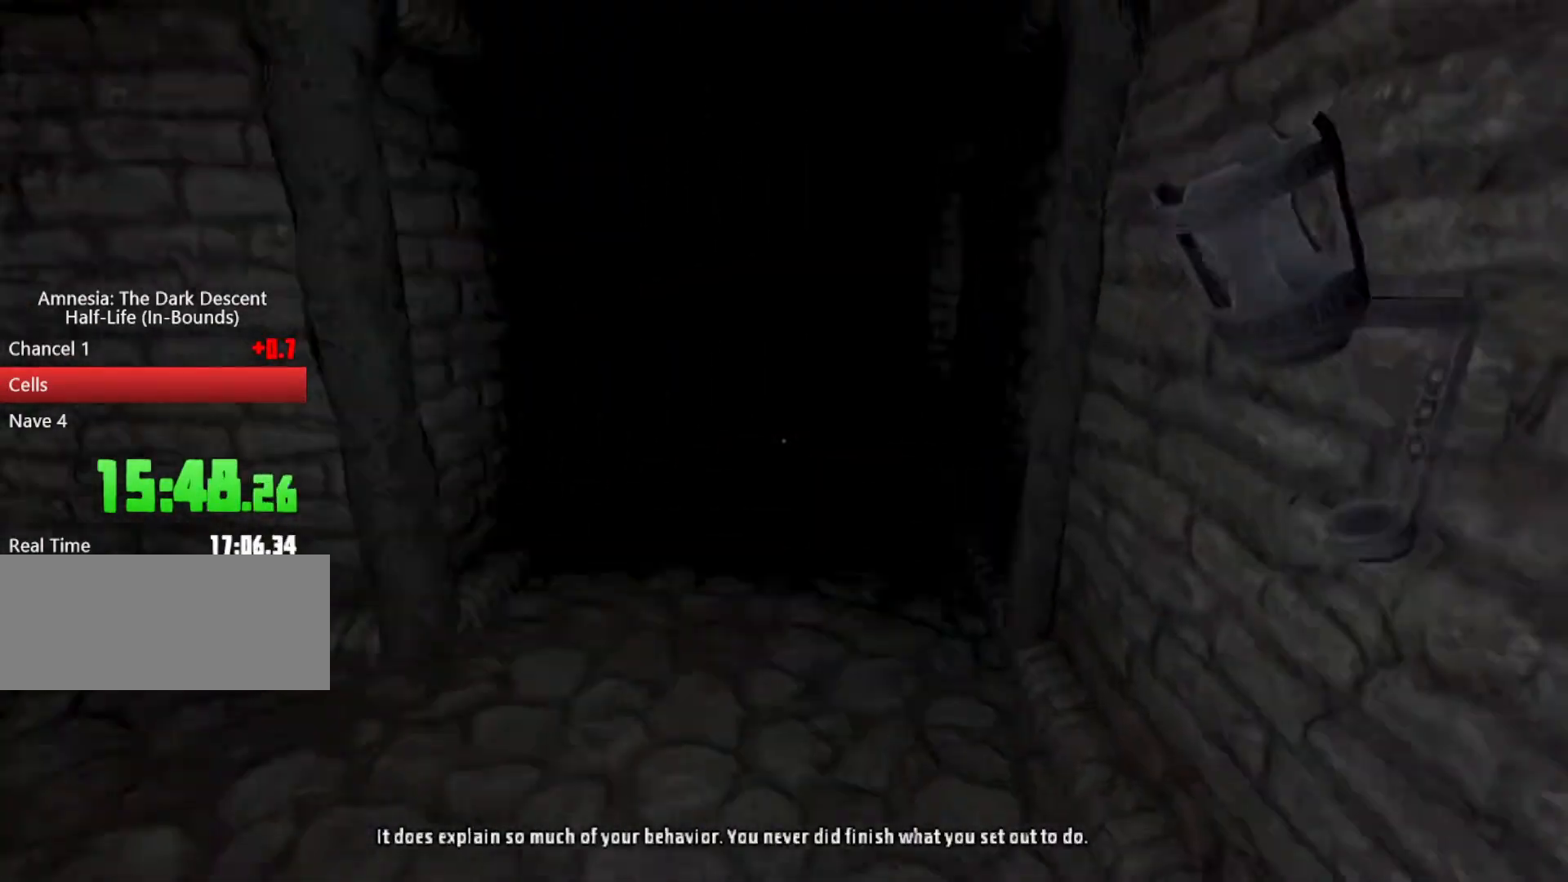
{"keys": ["shift", "space", "w"], "mouse": [], "events": [[100, "mouse_wheel_down", "up"], [433, "space", "down"]]}
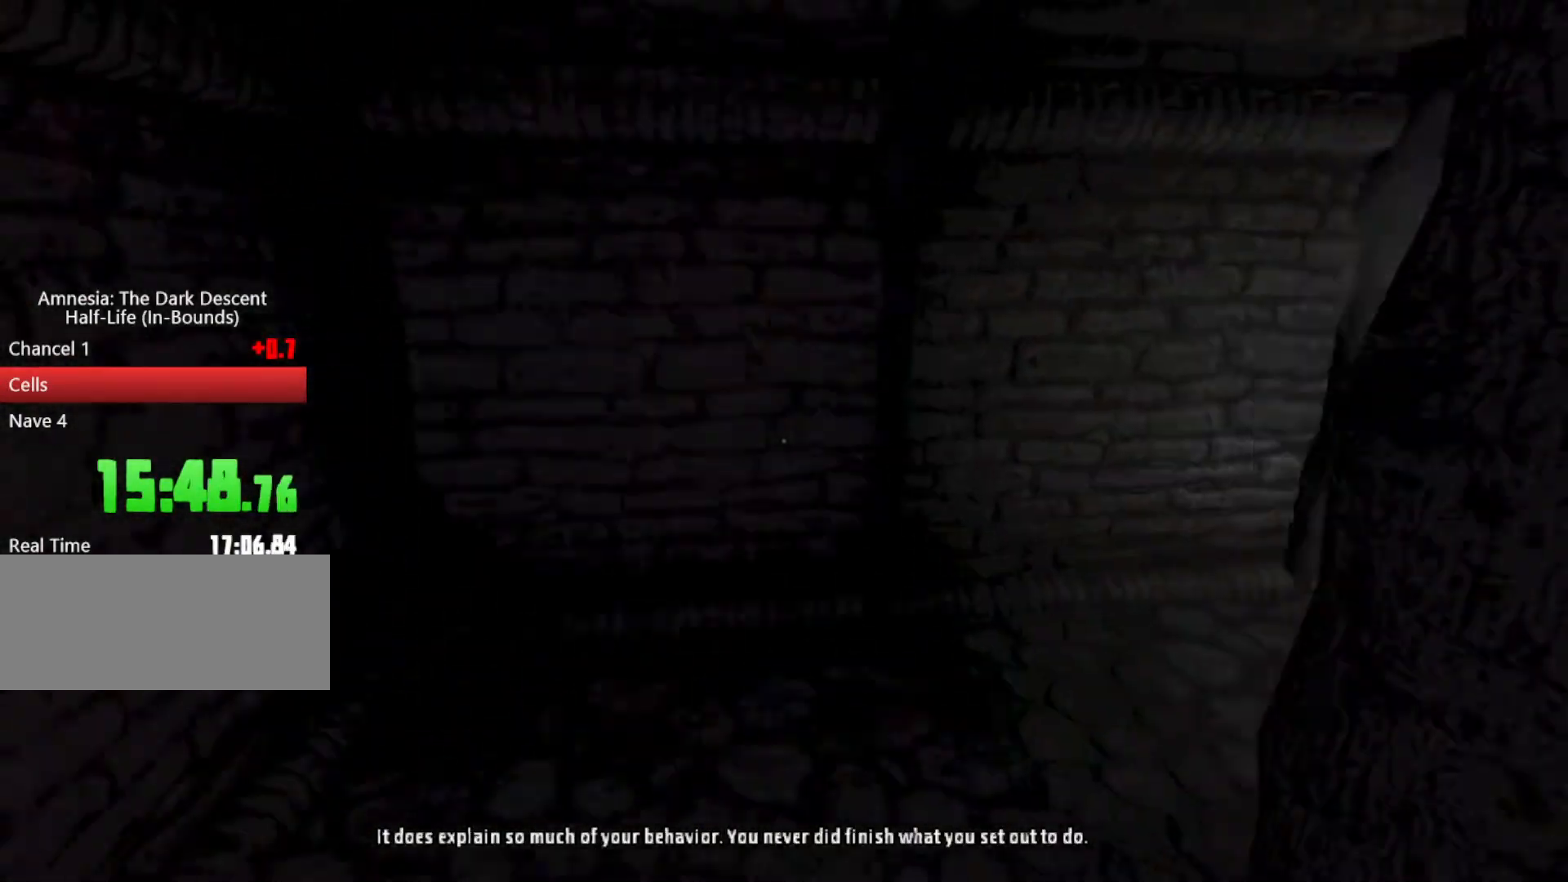
{"keys": ["shift", "w"], "mouse": ["wheel_down"], "events": [[100, "space", "up"], [300, "mouse_wheel_down", "down"]]}
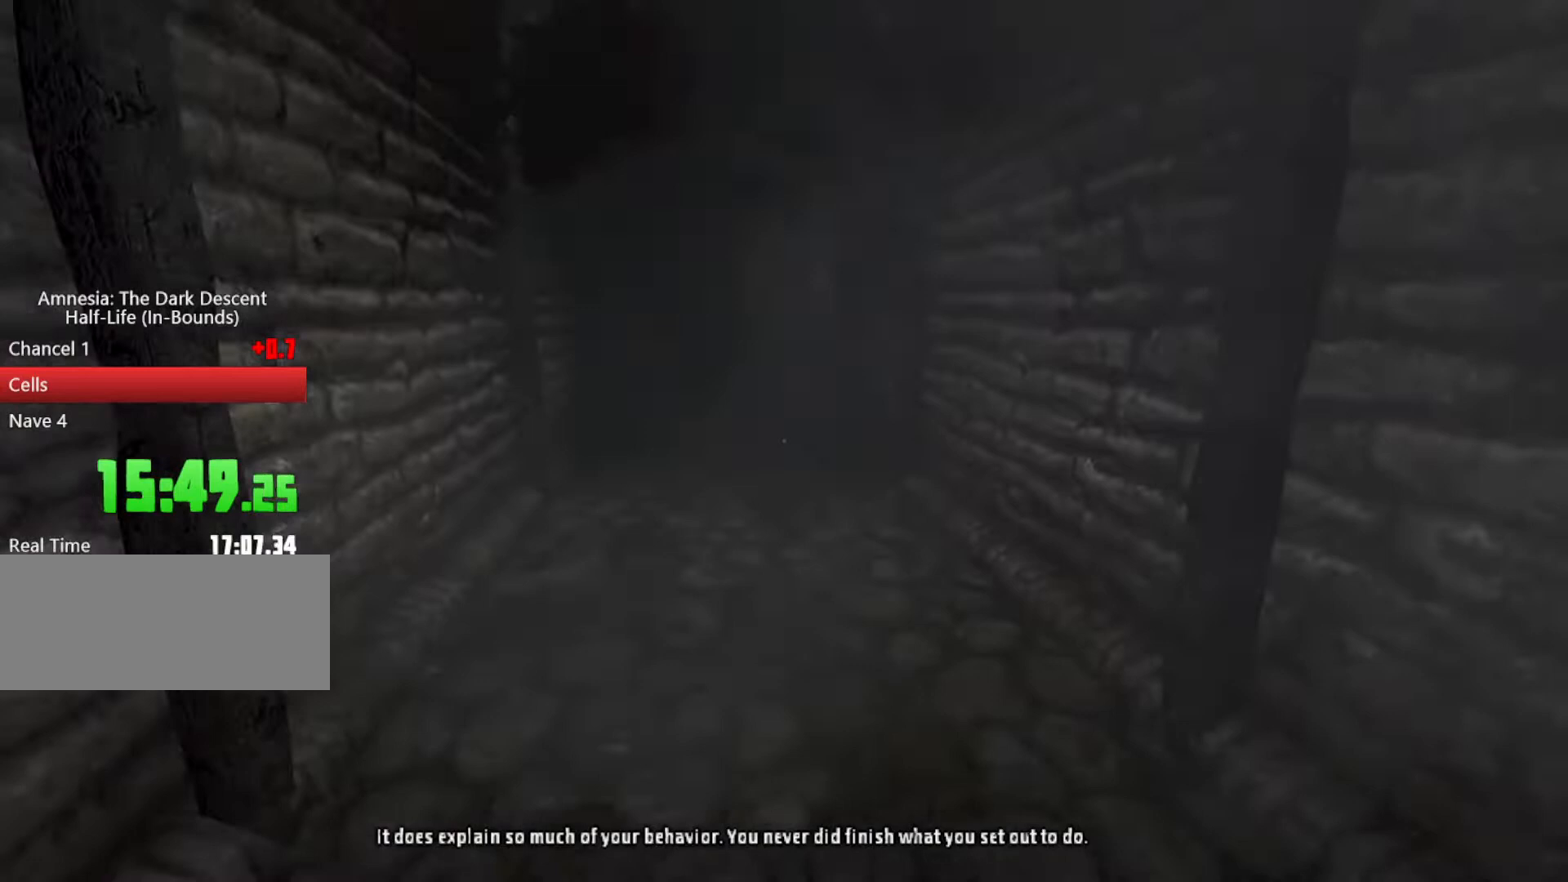
{"keys": ["shift", "w"], "mouse": [], "events": [[233, "mouse_wheel_down", "up"]]}
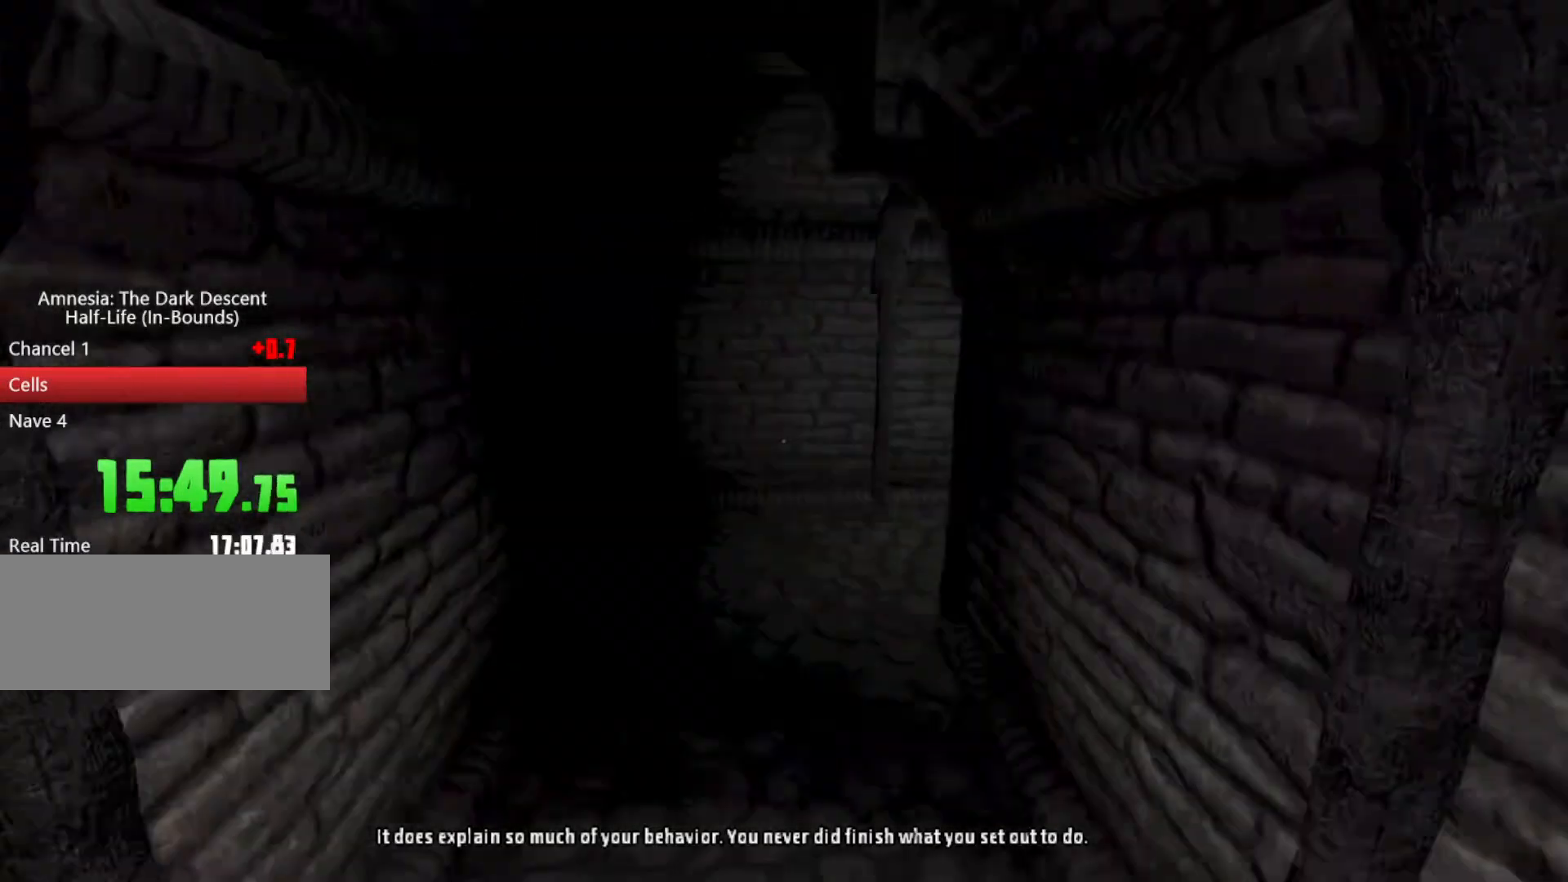
{"keys": ["shift", "w"], "mouse": ["wheel_down"], "events": [[467, "mouse_wheel_down", "down"]]}
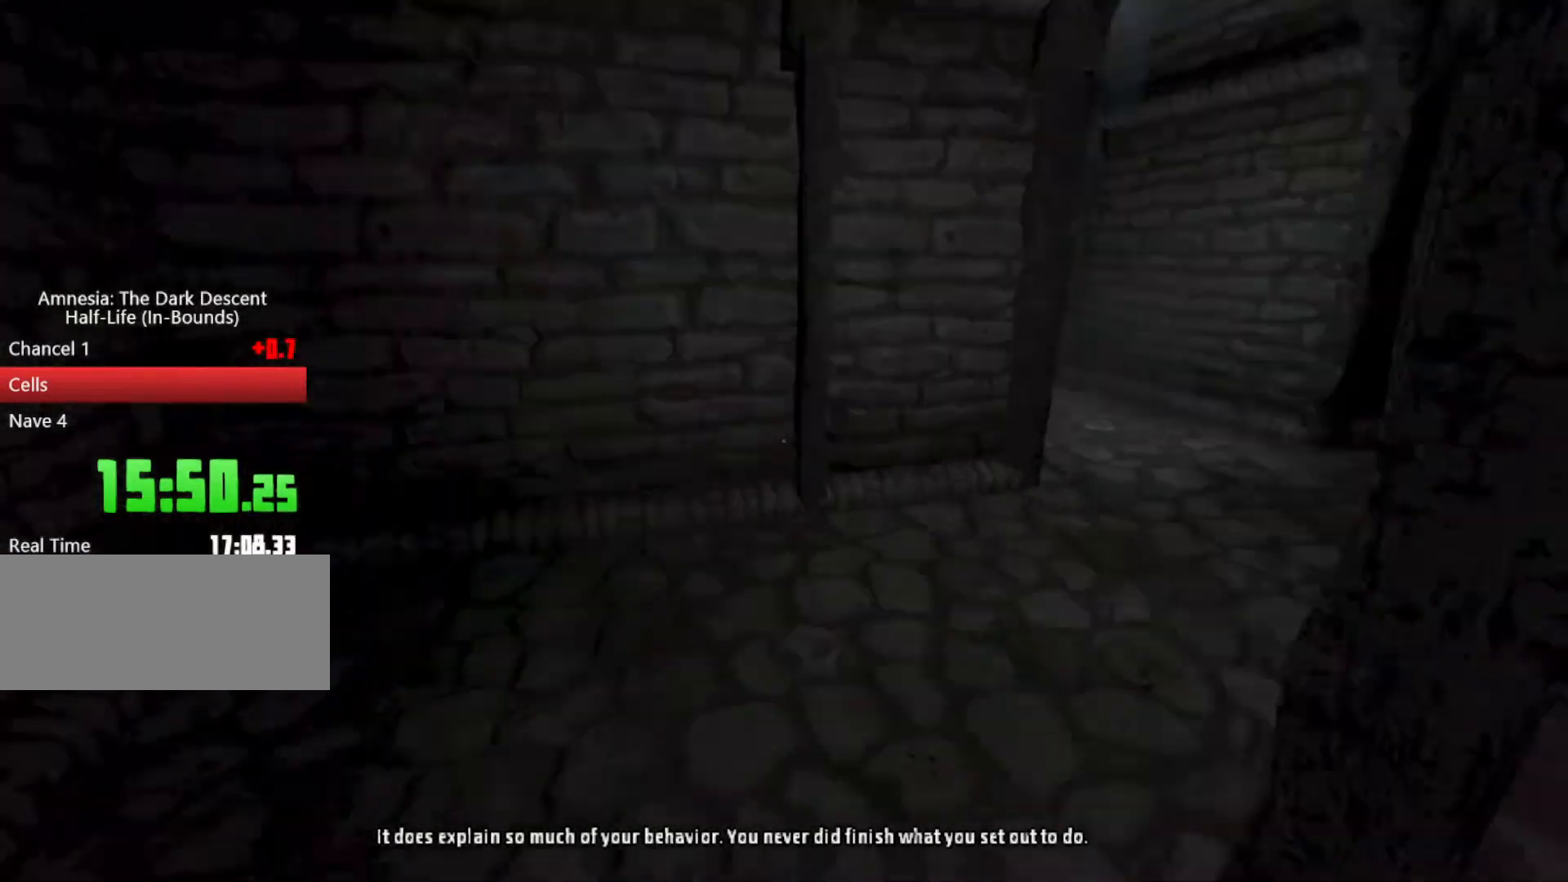
{"keys": ["shift", "space", "w"], "mouse": [], "events": [[433, "mouse_wheel_down", "up"], [433, "space", "down"]]}
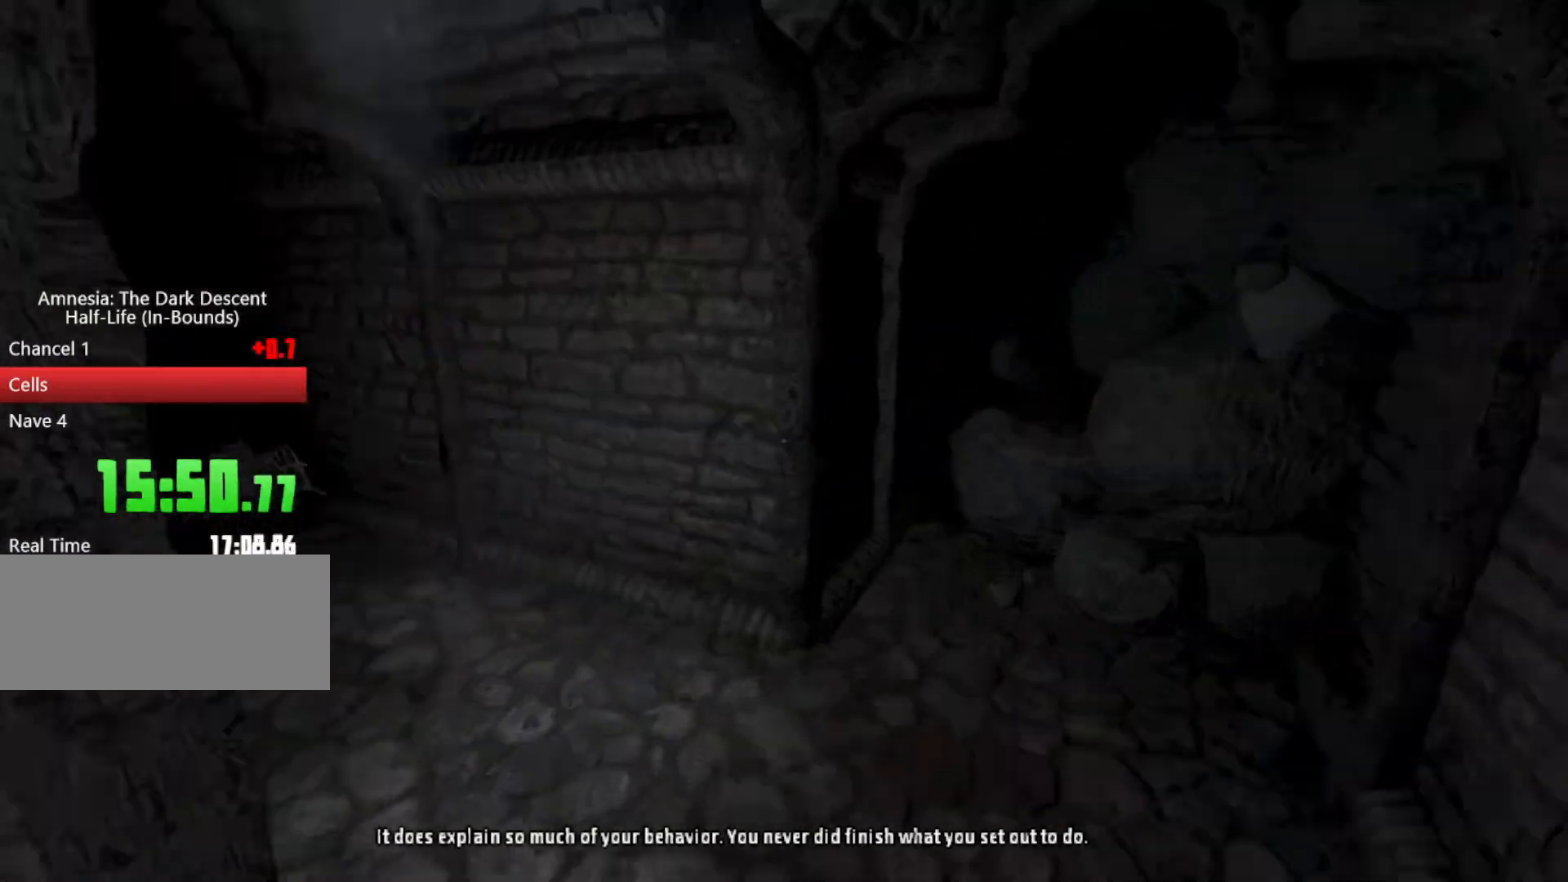
{"keys": ["w"], "mouse": [], "events": [[67, "space", "up"], [267, "space", "down"], [400, "shift", "up"], [400, "space", "up"]]}